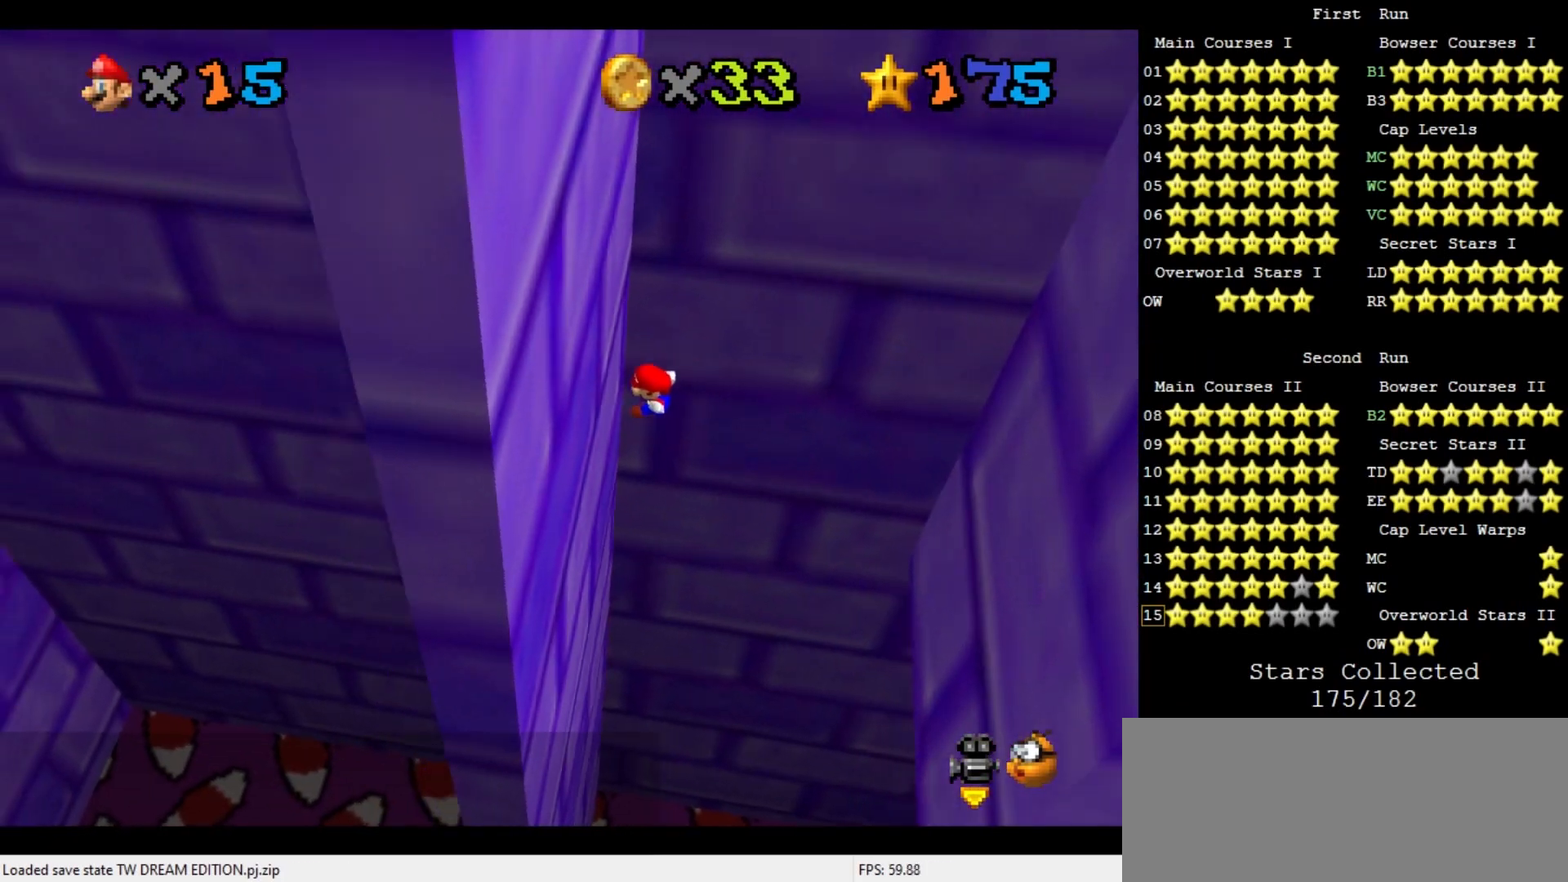
Gameplay with a controller (Nintendo layout); each line is a JSON object with the inputs held at the frame after it. "events" lists button and stick changes between this image and that frame as [ms after this image, input, new state], when the widget could be followed in between. Not read: L3 R3 START.
{"buttons": ["A"], "left_stick": "right", "events": [[200, "A", "down"], [200, "left_stick", "right"]]}
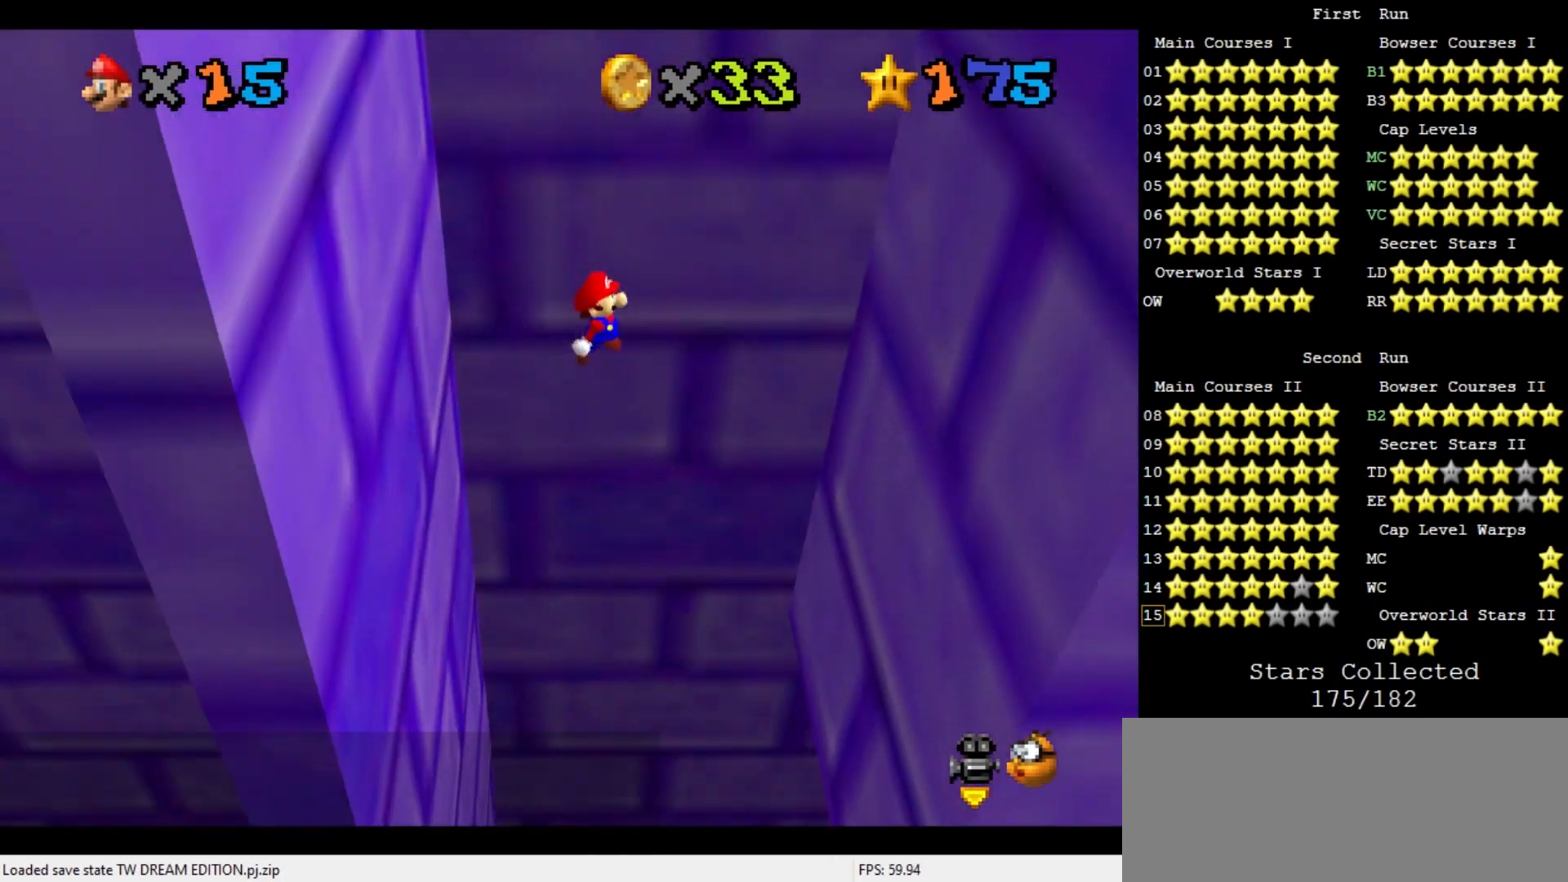
{"buttons": [], "left_stick": "center", "events": [[267, "A", "up"], [467, "left_stick", "center"]]}
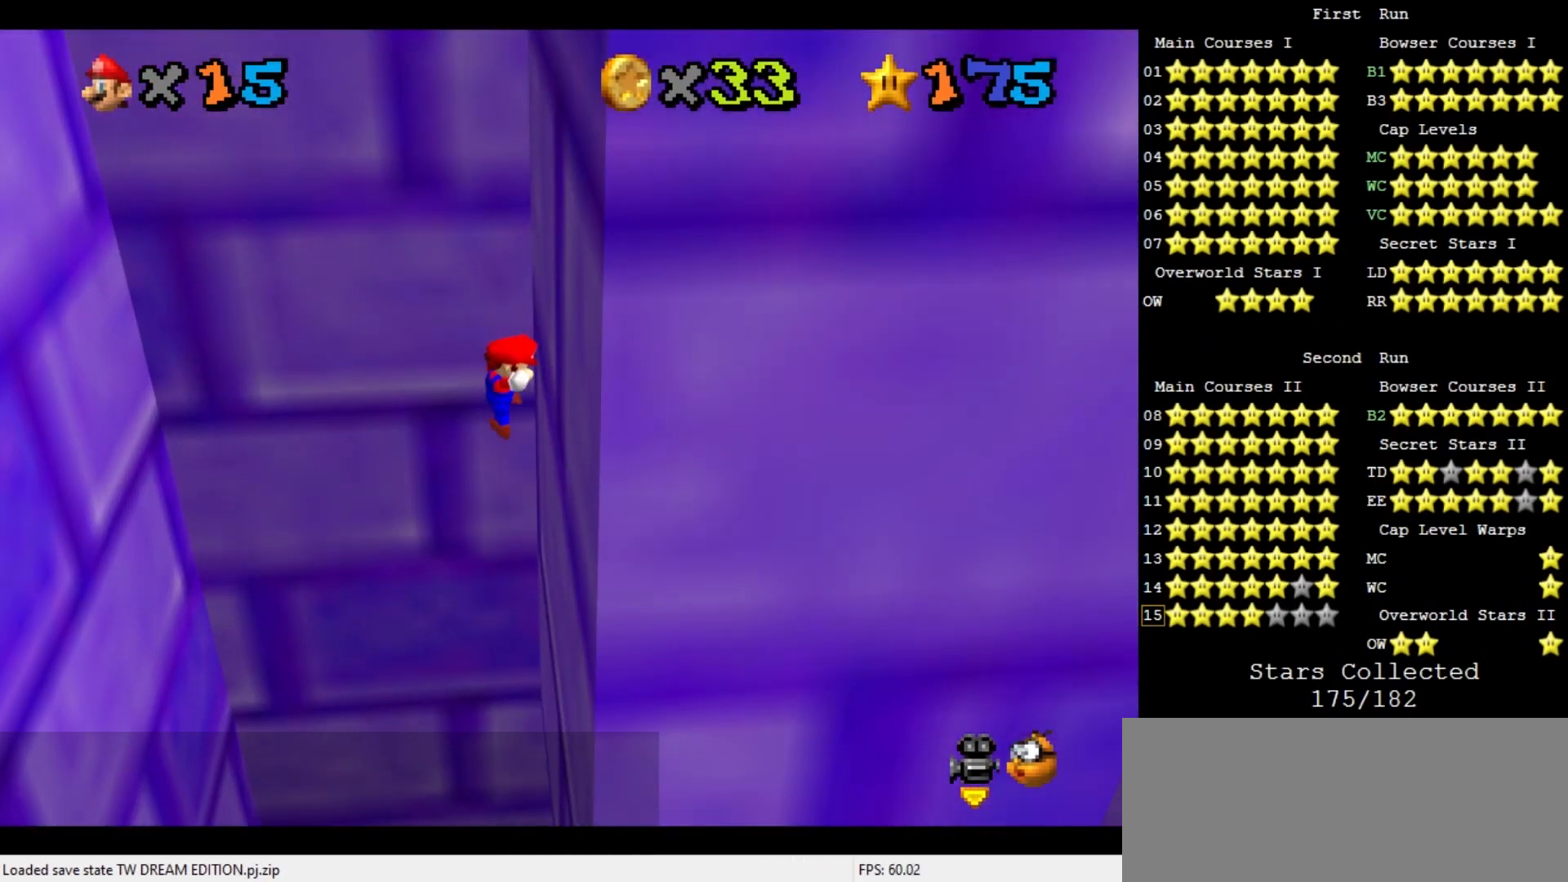
{"buttons": ["A"], "left_stick": "left", "events": [[33, "A", "down"], [100, "left_stick", "left"]]}
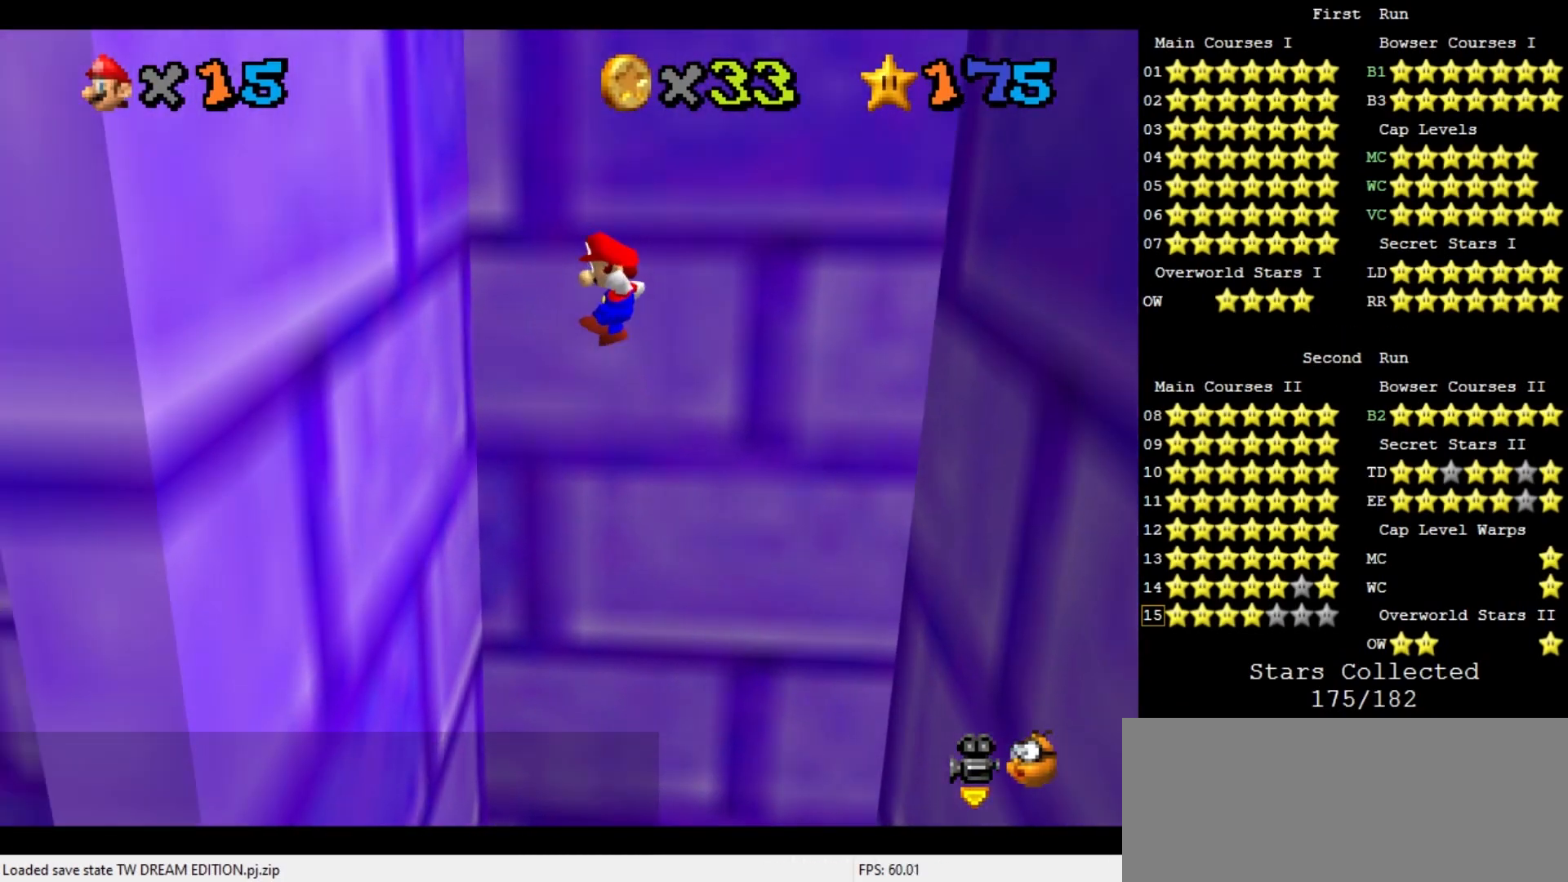
{"buttons": ["A"], "left_stick": "right", "events": [[33, "A", "up"], [333, "left_stick", "center"], [367, "A", "down"], [433, "left_stick", "right"]]}
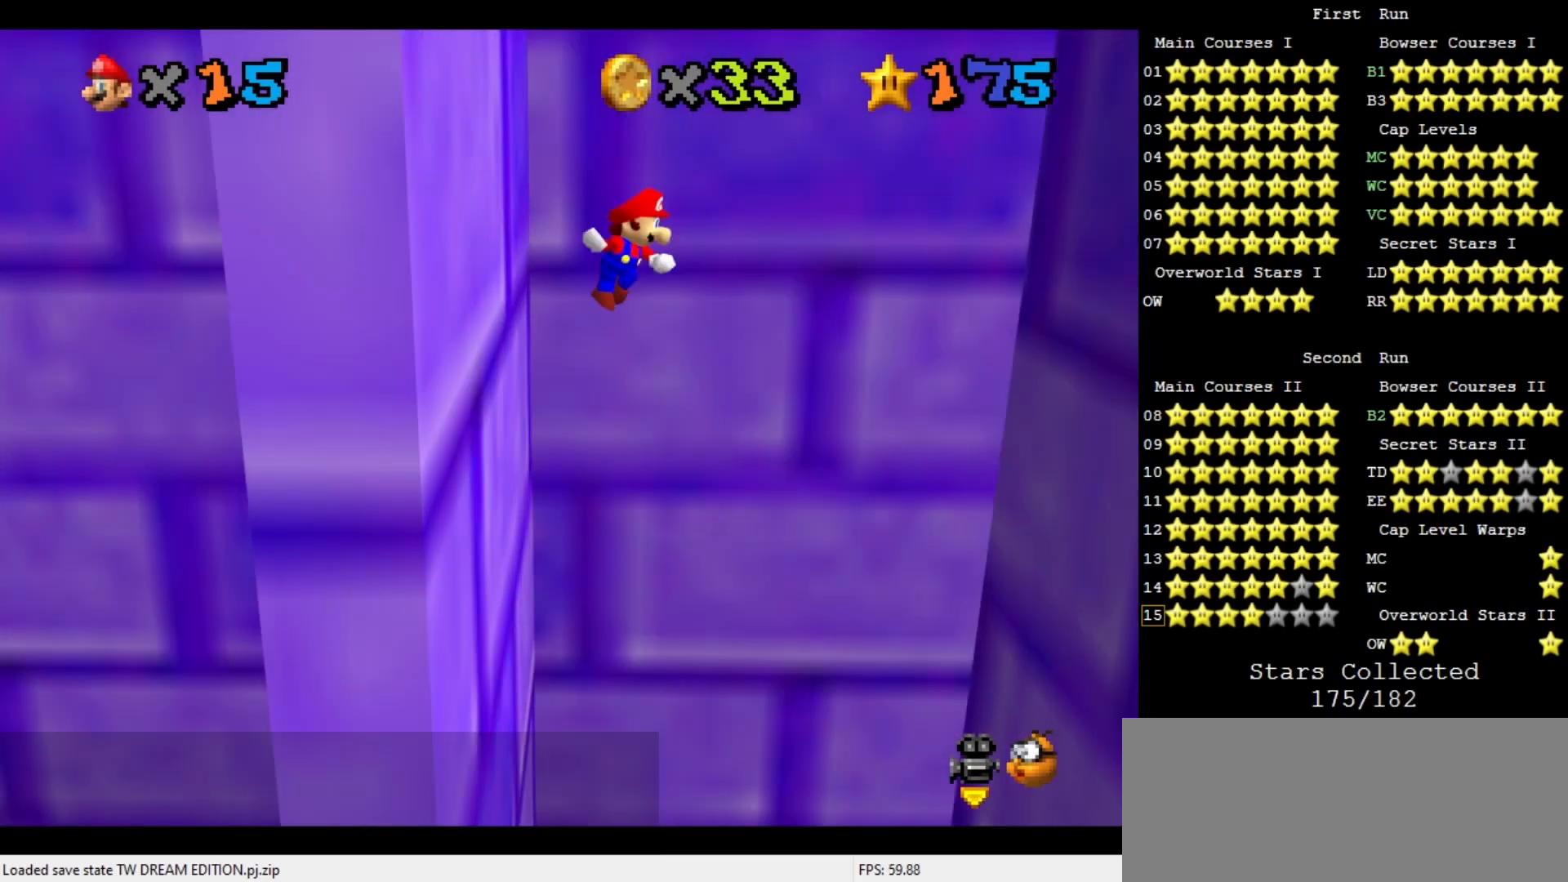
{"buttons": [], "left_stick": "right", "events": [[367, "A", "up"]]}
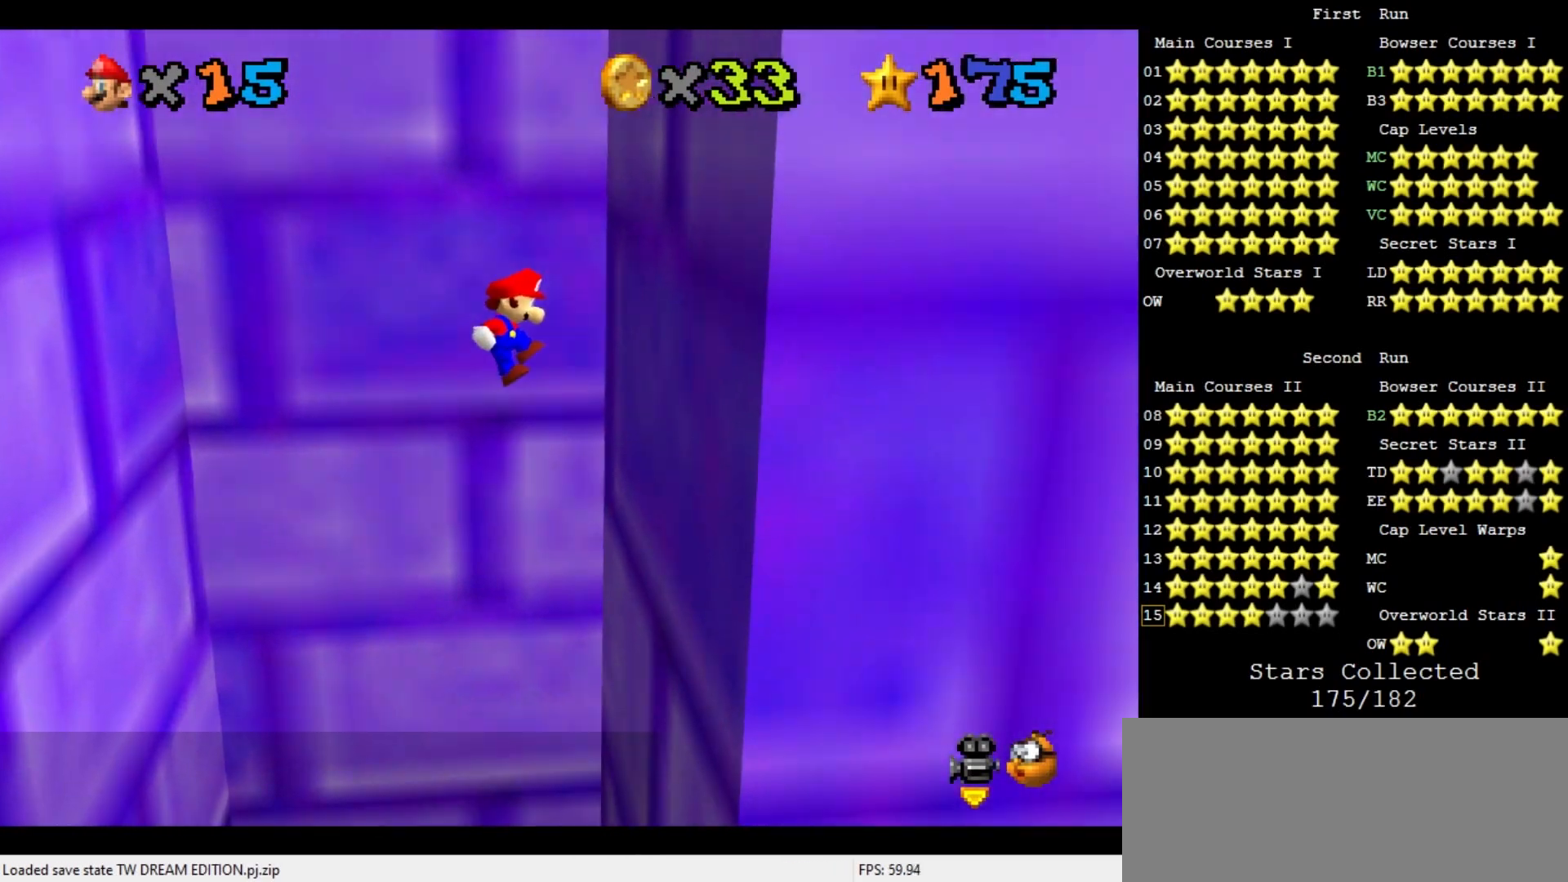
{"buttons": ["A"], "left_stick": "up-left", "events": [[200, "A", "down"], [200, "left_stick", "left"], [467, "left_stick", "up-left"]]}
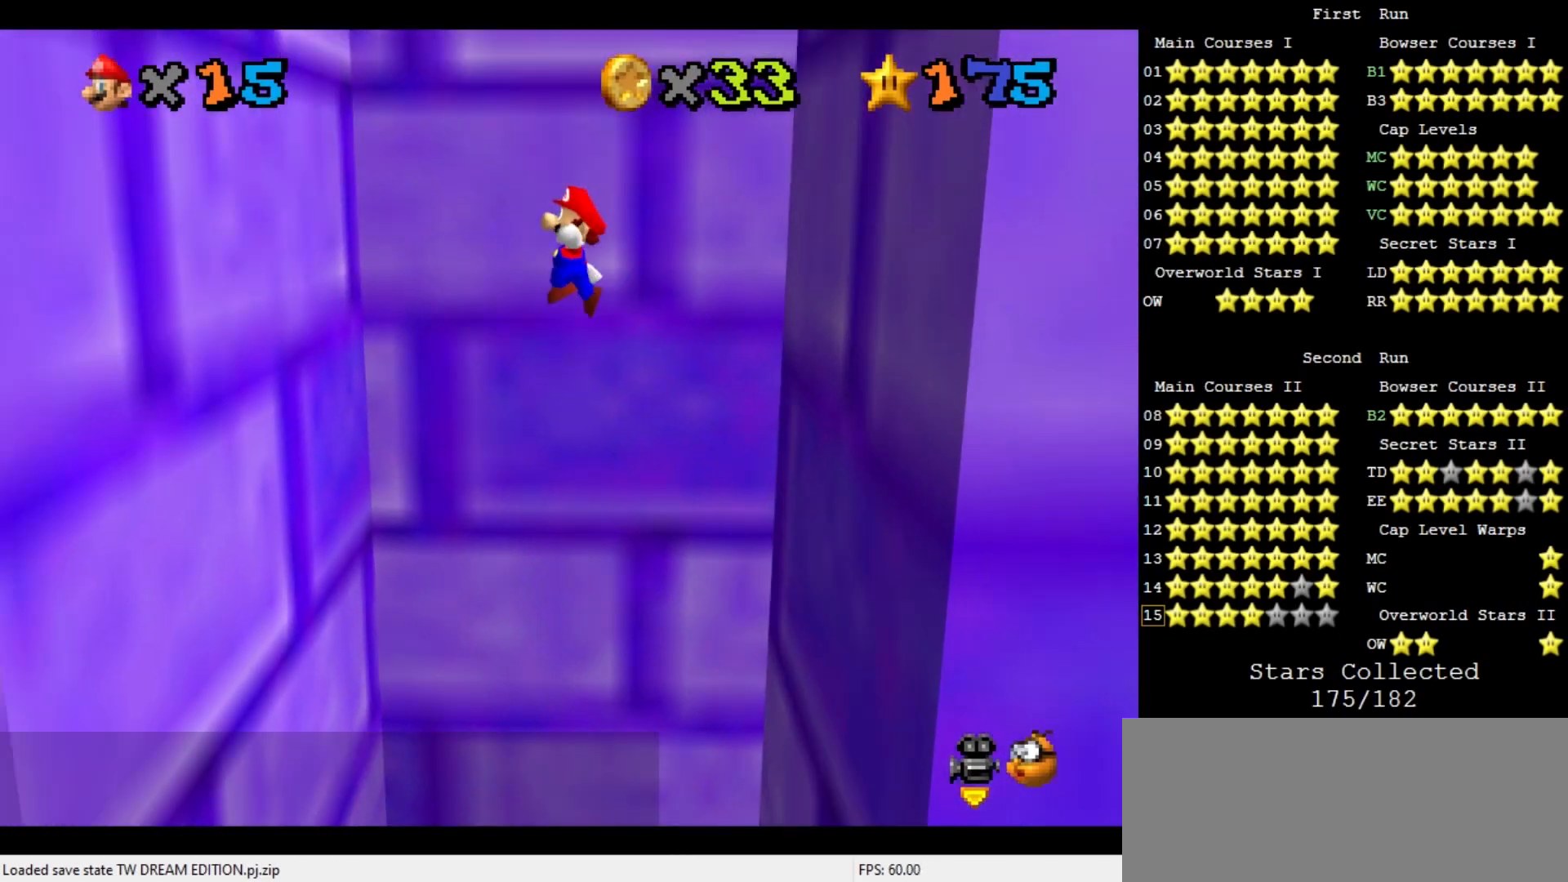
{"buttons": [], "left_stick": "up", "events": [[200, "left_stick", "left"], [233, "A", "up"], [500, "left_stick", "up"]]}
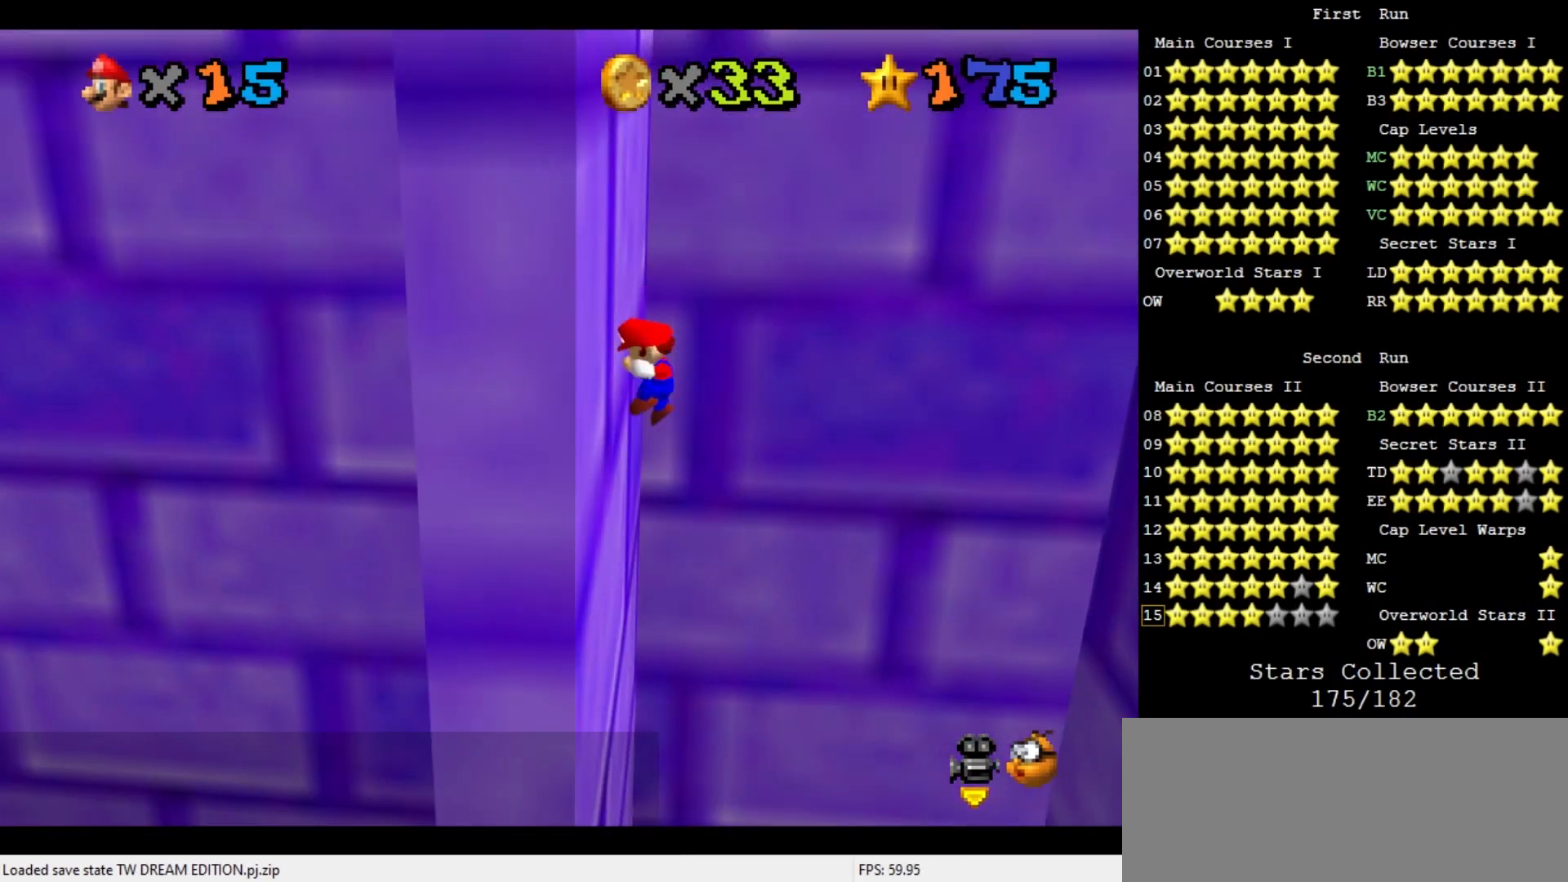
{"buttons": ["A"], "left_stick": "up-right", "events": [[33, "A", "down"], [33, "left_stick", "up-right"]]}
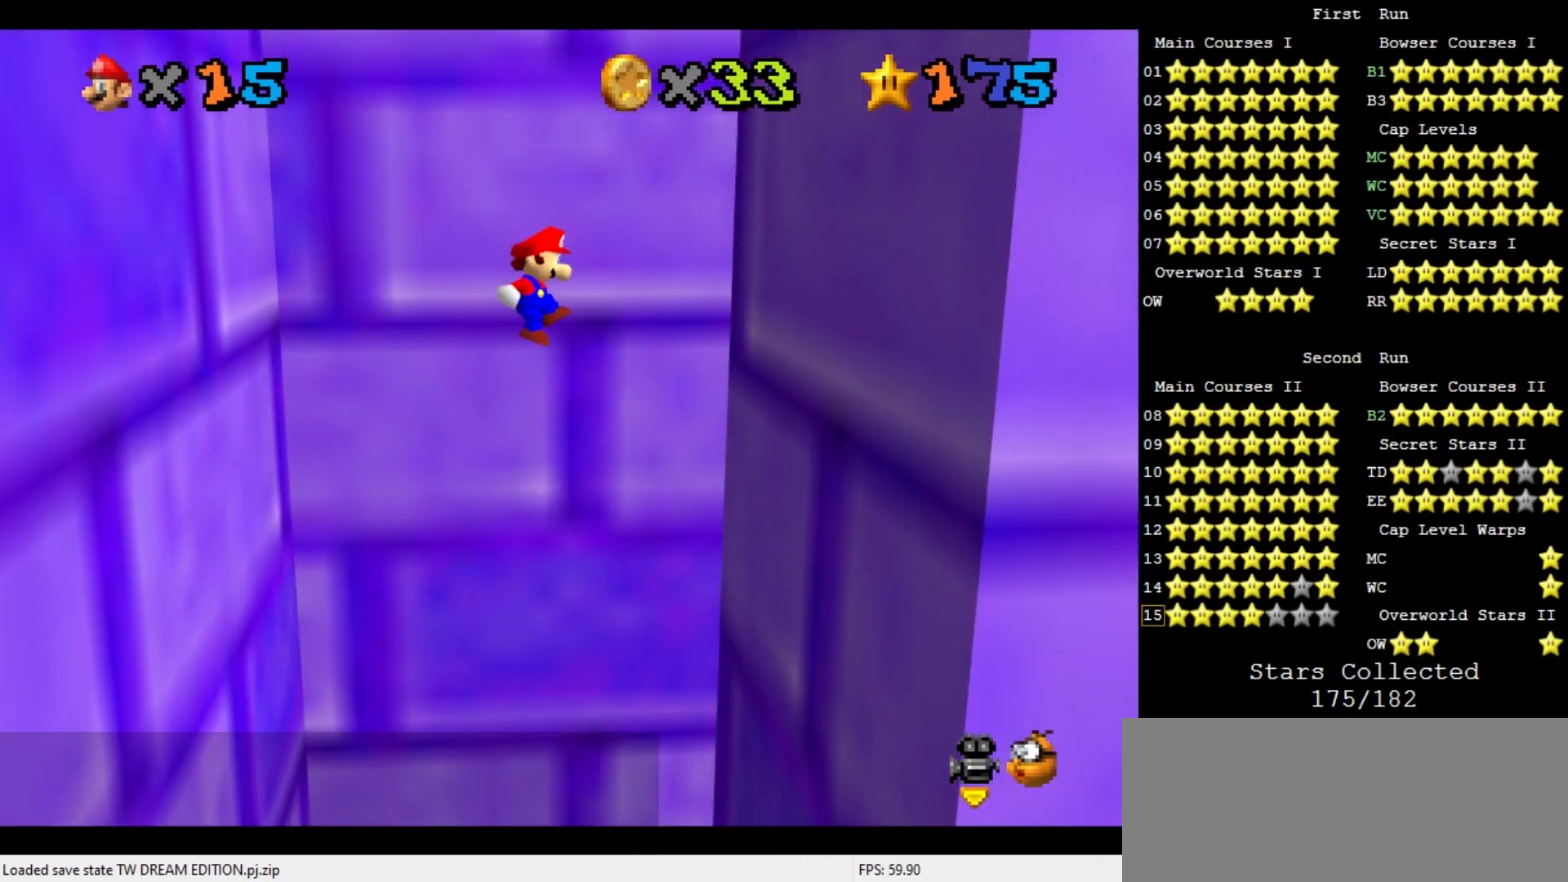
{"buttons": ["A"], "left_stick": "left", "events": [[67, "A", "up"], [367, "left_stick", "center"], [400, "A", "down"], [433, "left_stick", "left"]]}
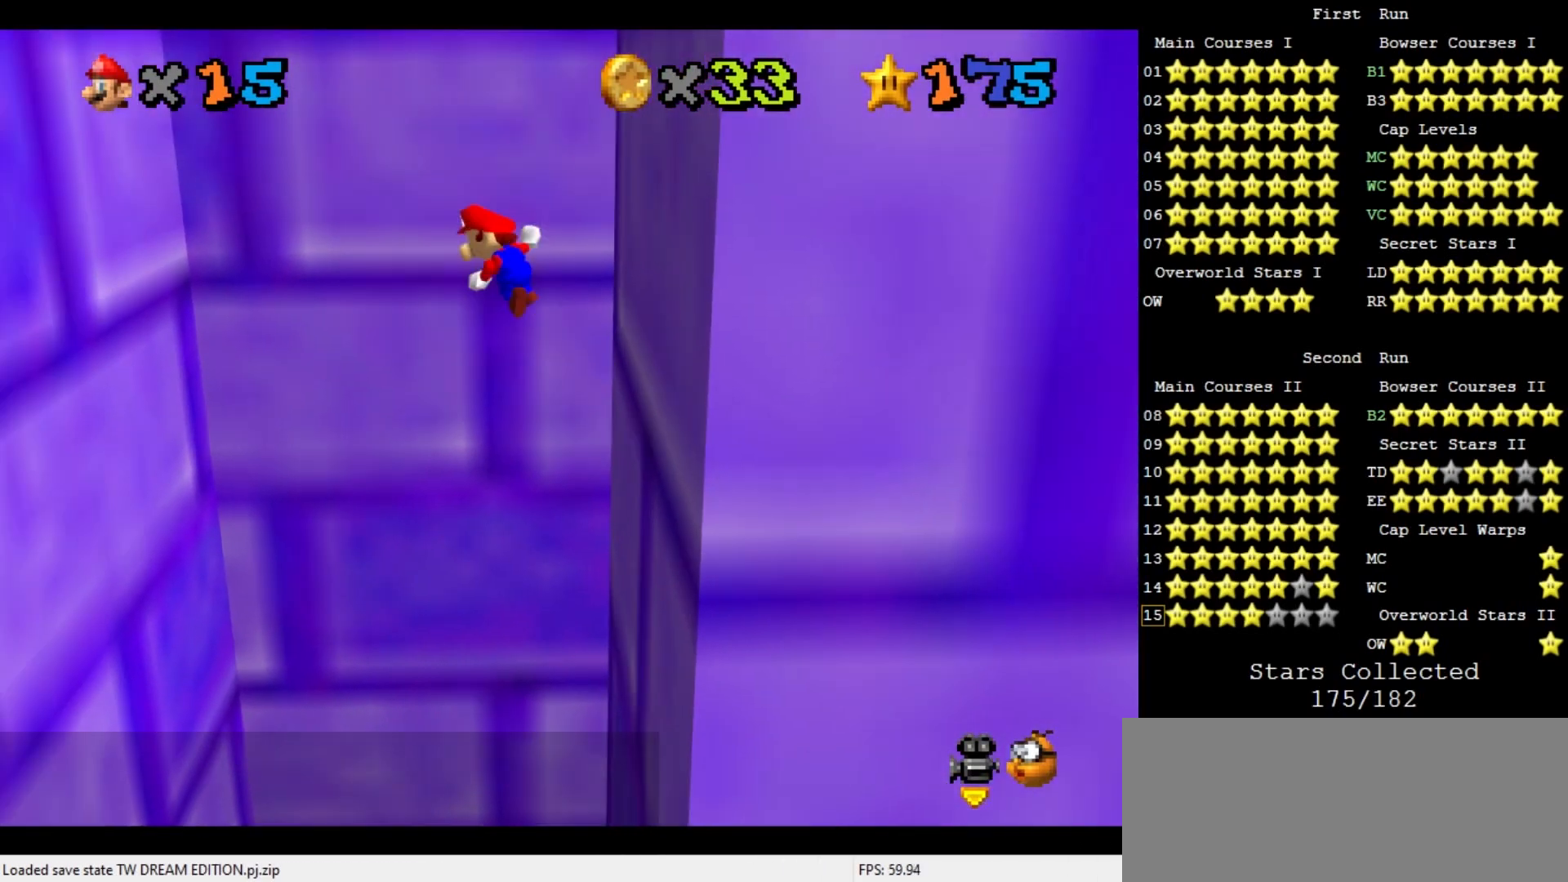
{"buttons": [], "left_stick": "left", "events": [[233, "left_stick", "up-left"], [400, "left_stick", "left"], [433, "A", "up"]]}
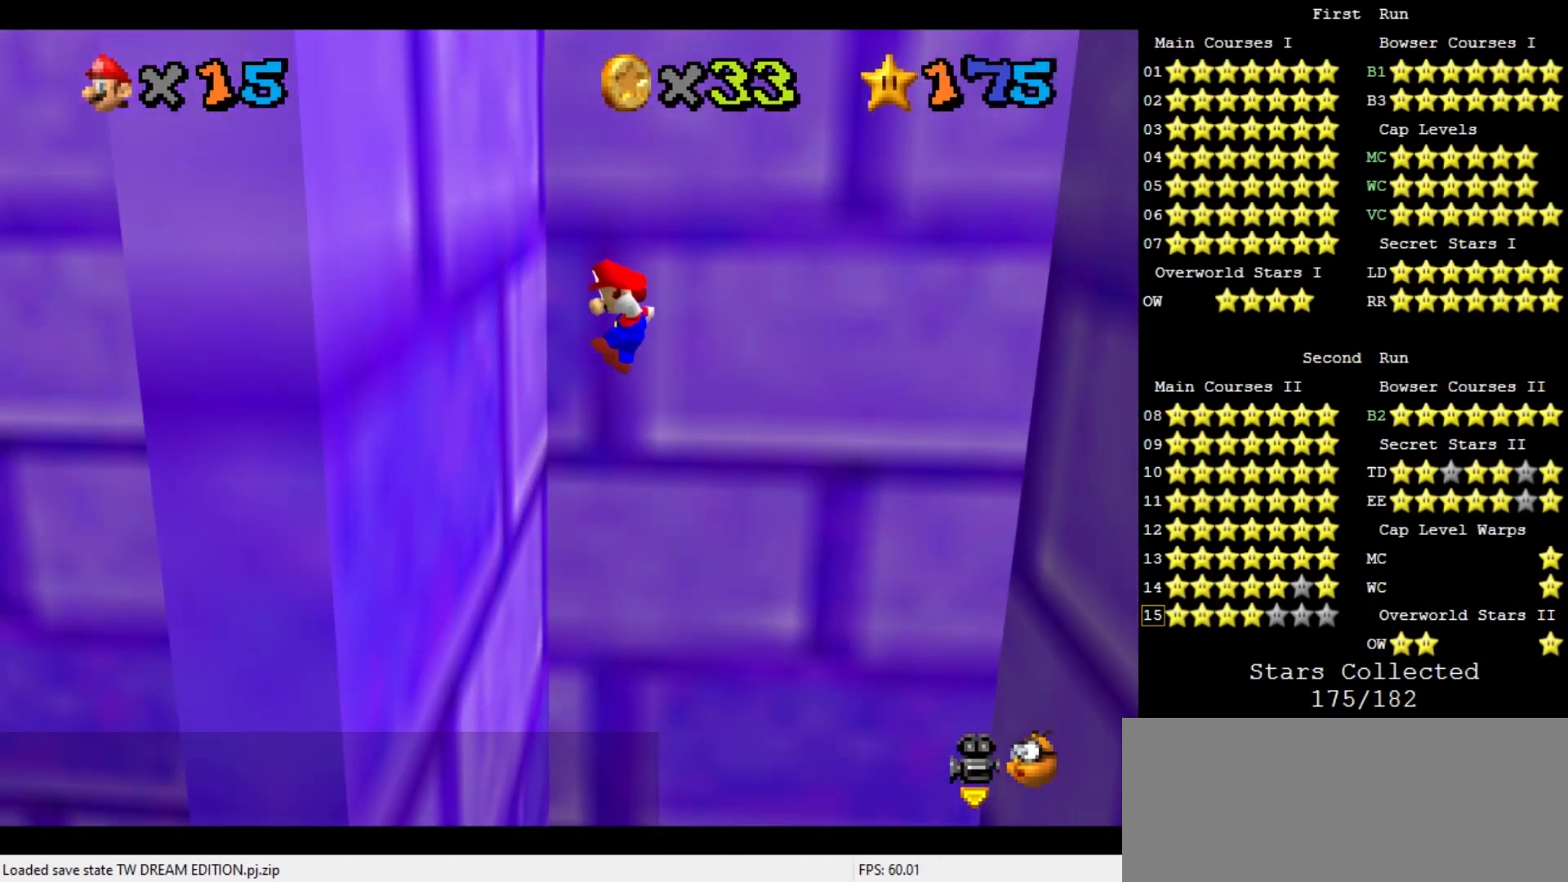
{"buttons": ["A"], "left_stick": "up-right", "events": [[233, "A", "down"], [233, "left_stick", "up-right"]]}
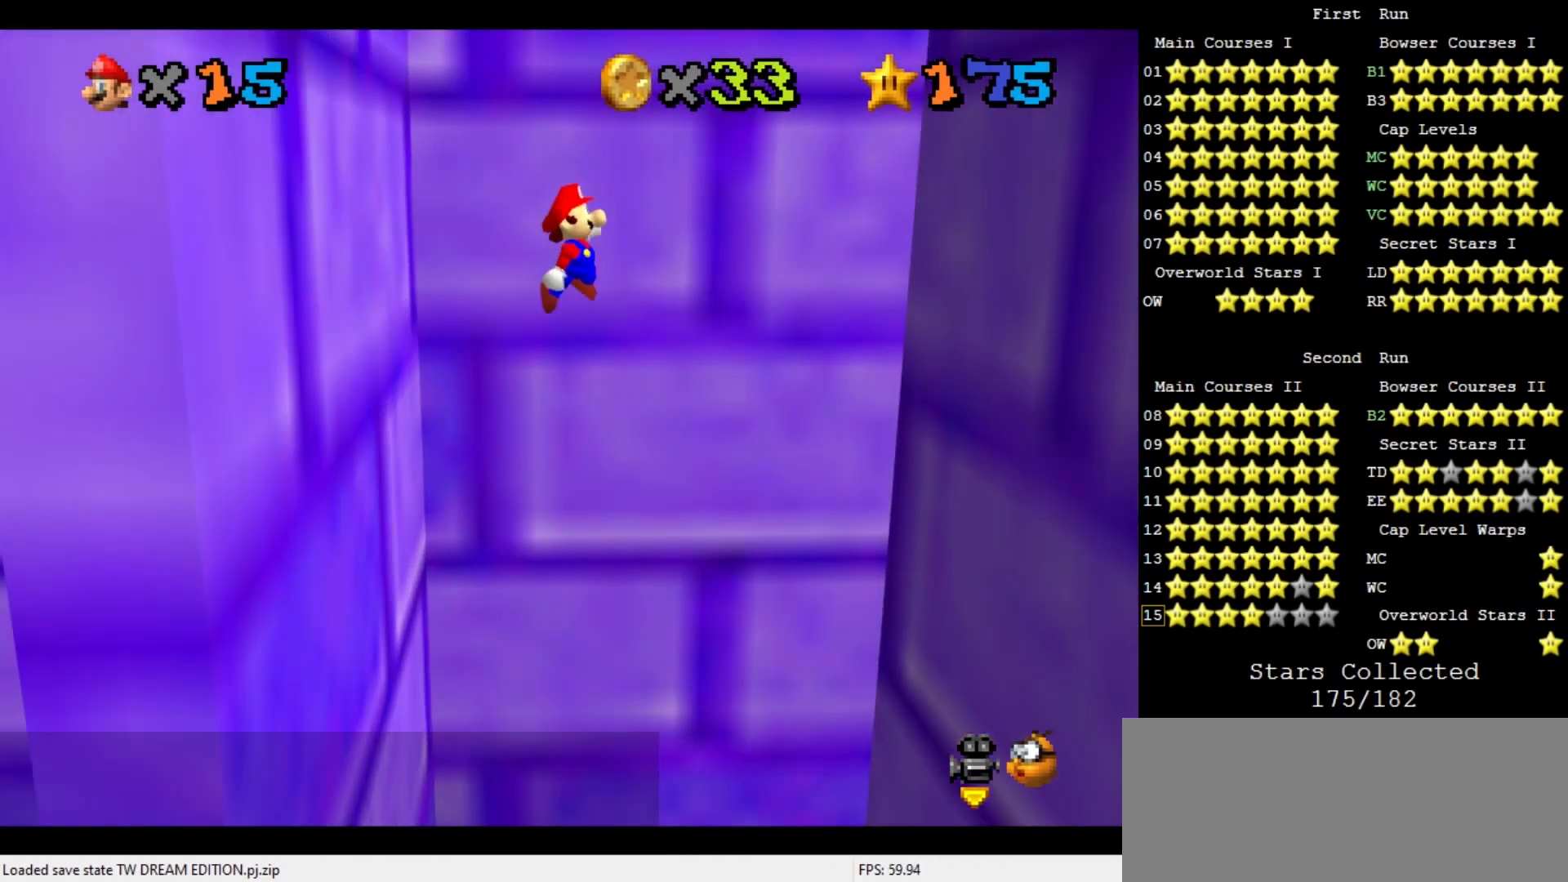
{"buttons": [], "left_stick": "right", "events": [[233, "A", "up"], [233, "left_stick", "right"]]}
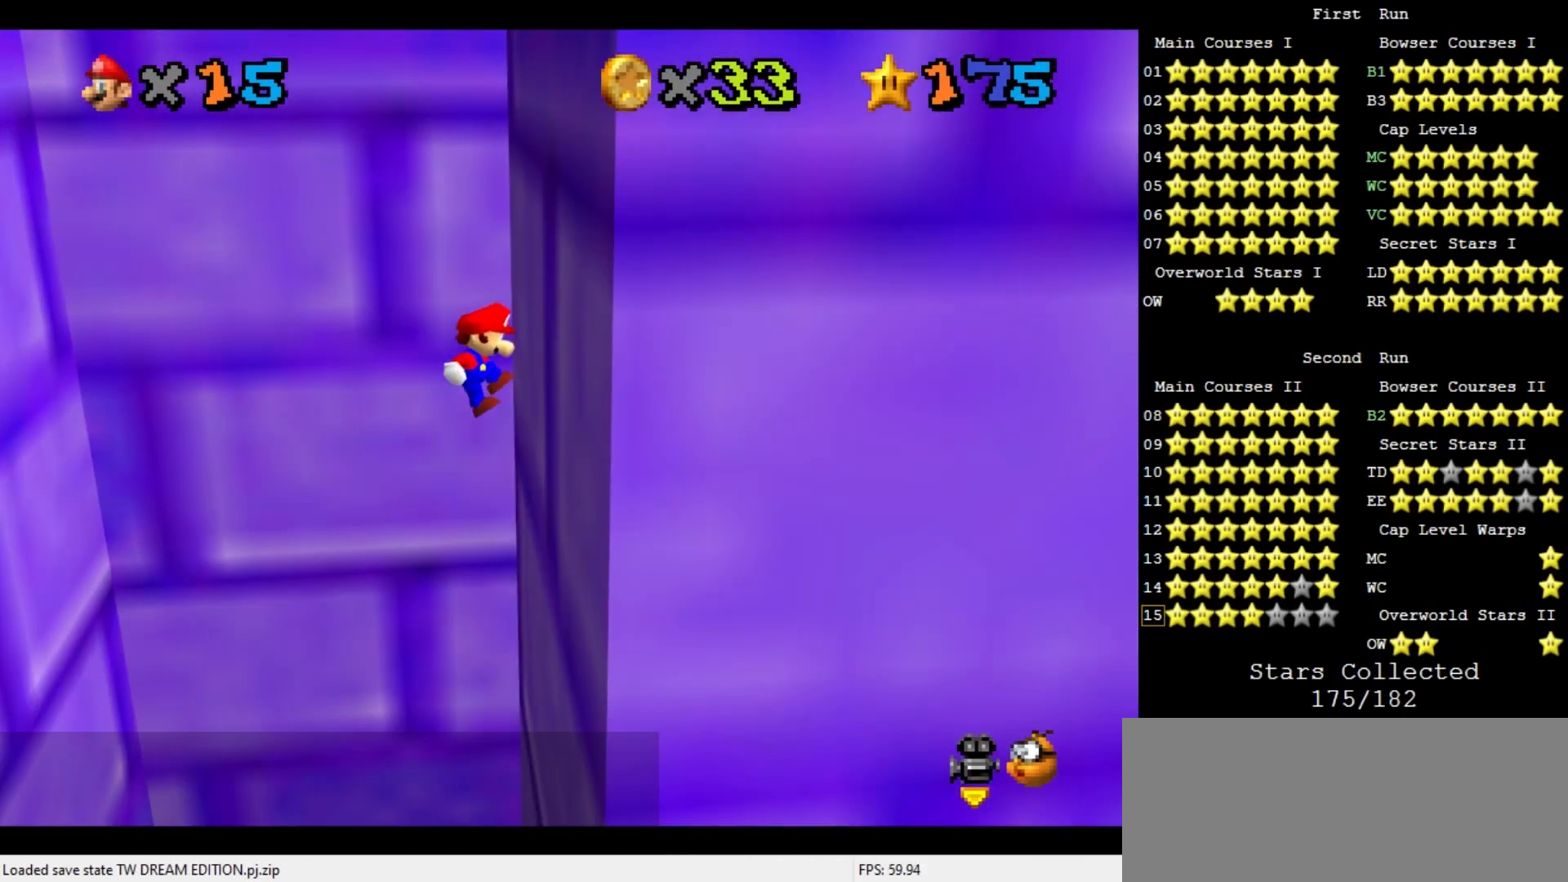
{"buttons": [], "left_stick": "left", "events": [[67, "A", "down"], [100, "left_stick", "left"], [367, "A", "up"]]}
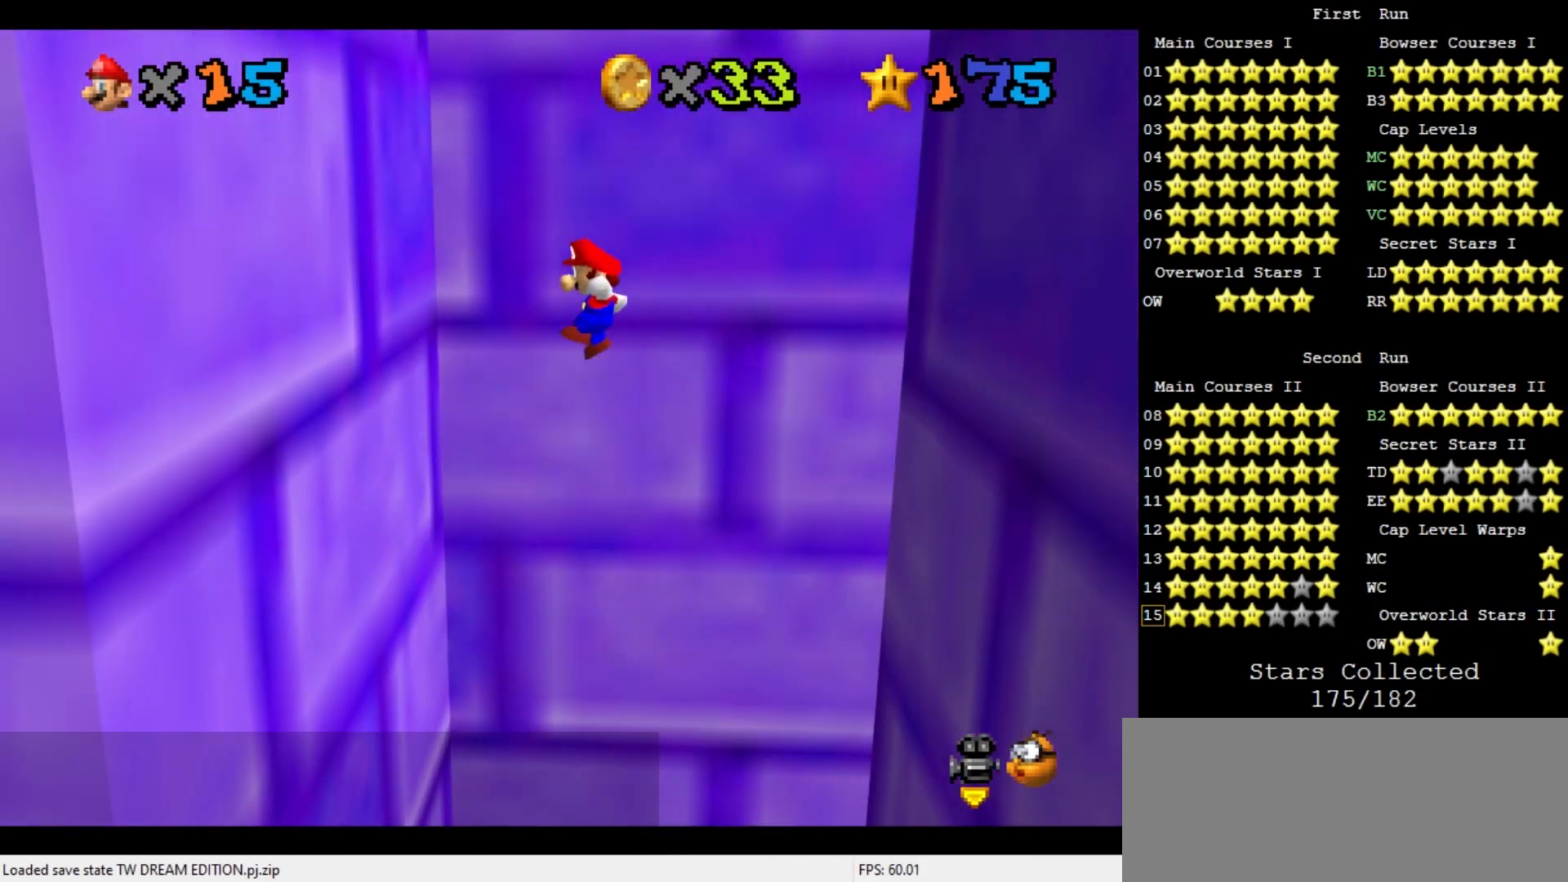
{"buttons": ["A"], "left_stick": "up-right", "events": [[400, "A", "down"], [400, "left_stick", "up-right"]]}
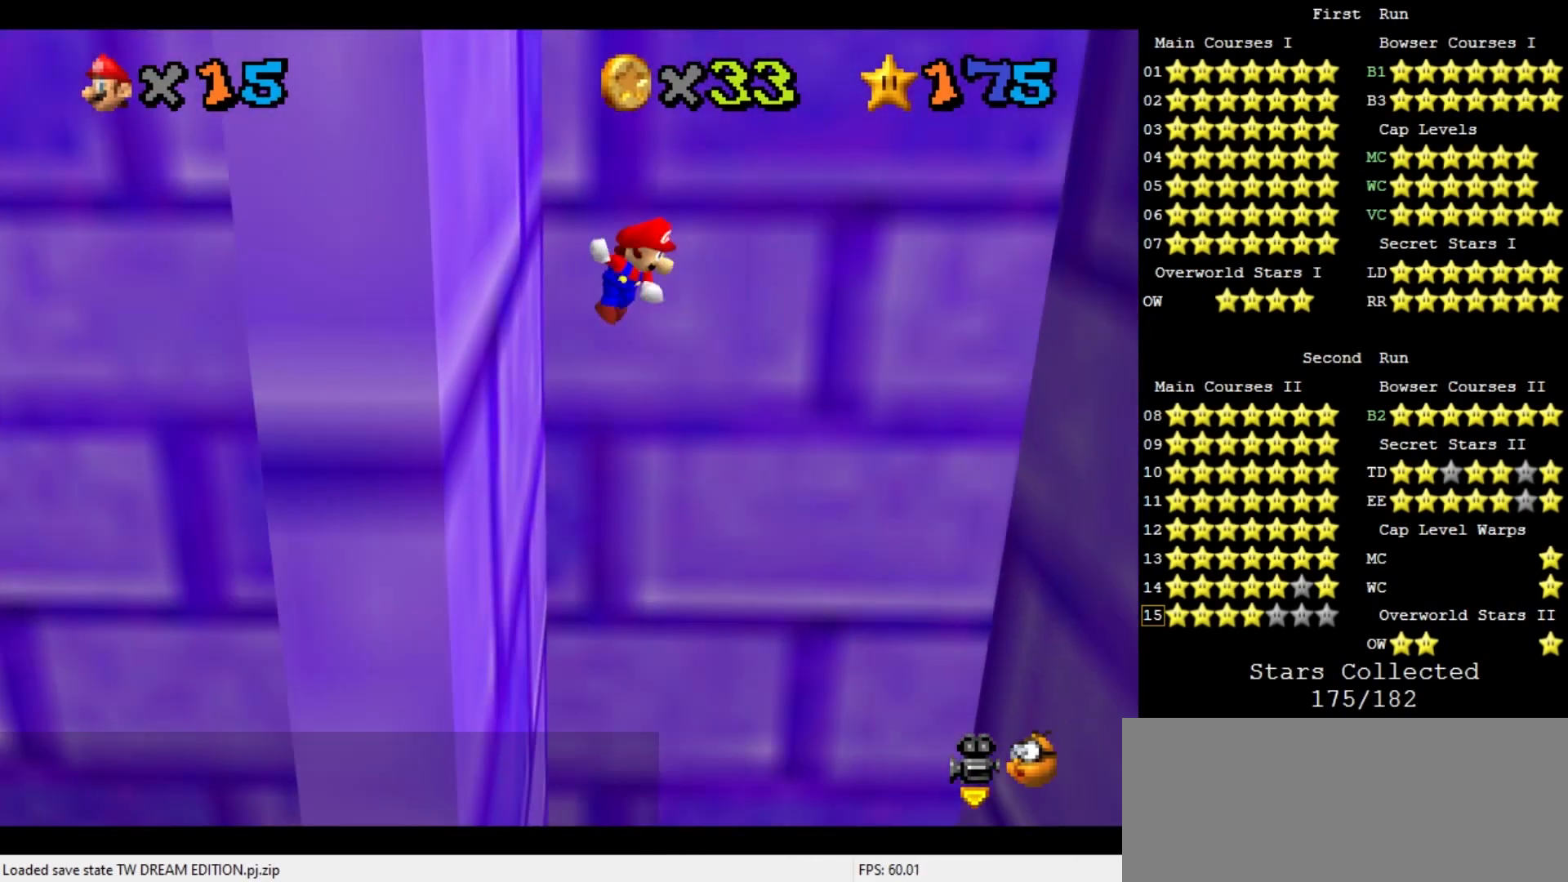
{"buttons": [], "left_stick": "up-right", "events": [[333, "A", "up"]]}
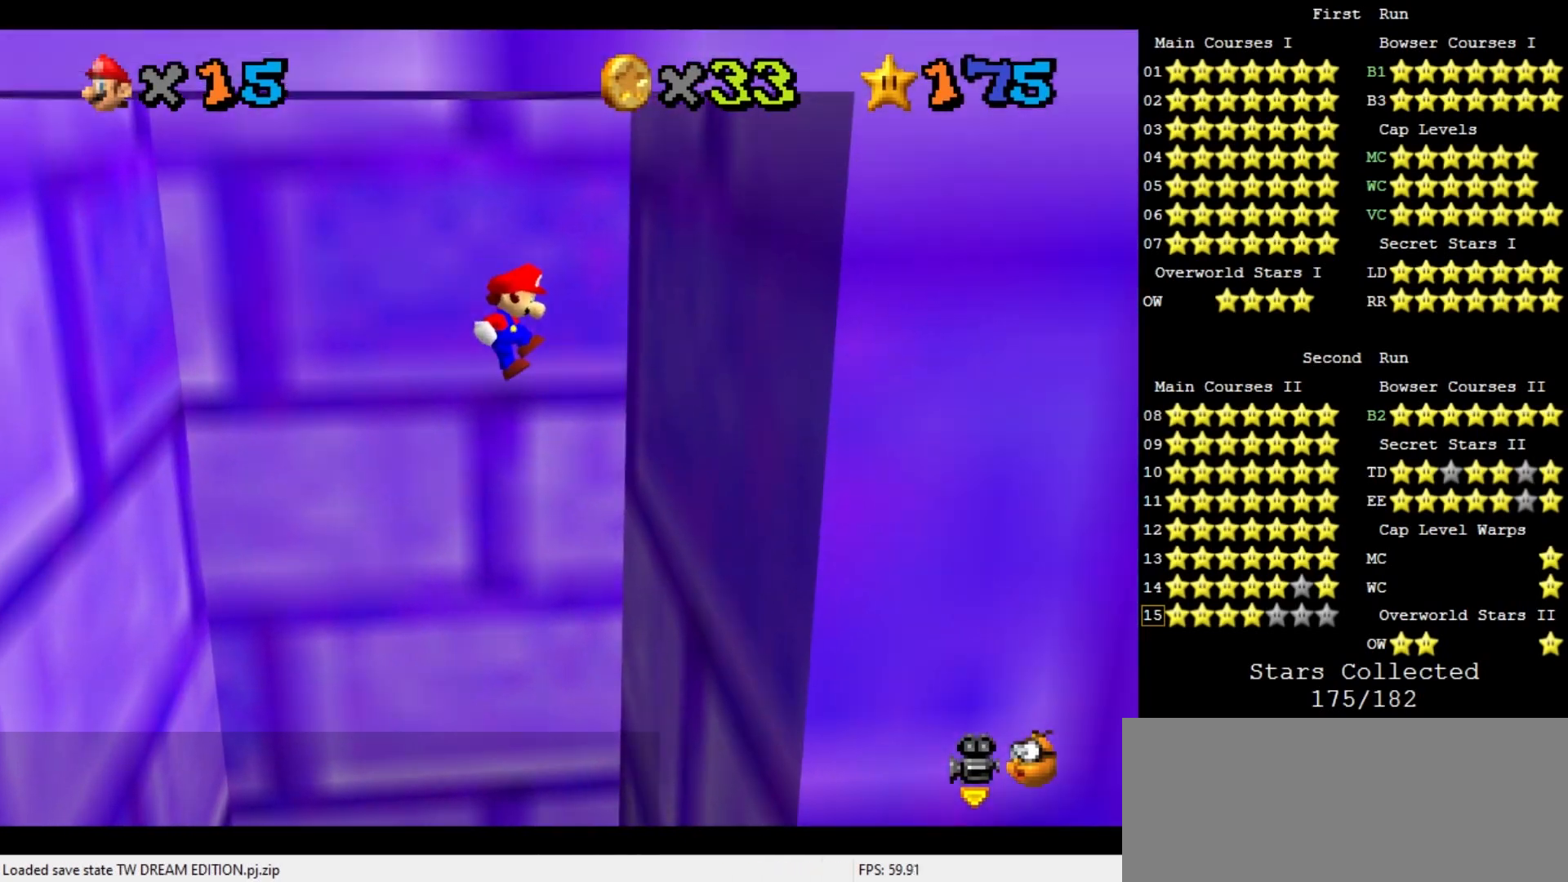
{"buttons": ["A"], "left_stick": "up-right", "events": [[133, "left_stick", "right"], [267, "A", "down"], [300, "left_stick", "up-right"], [367, "C_DOWN", "down"], [367, "C_RIGHT", "down"], [433, "C_DOWN", "up"], [433, "C_RIGHT", "up"]]}
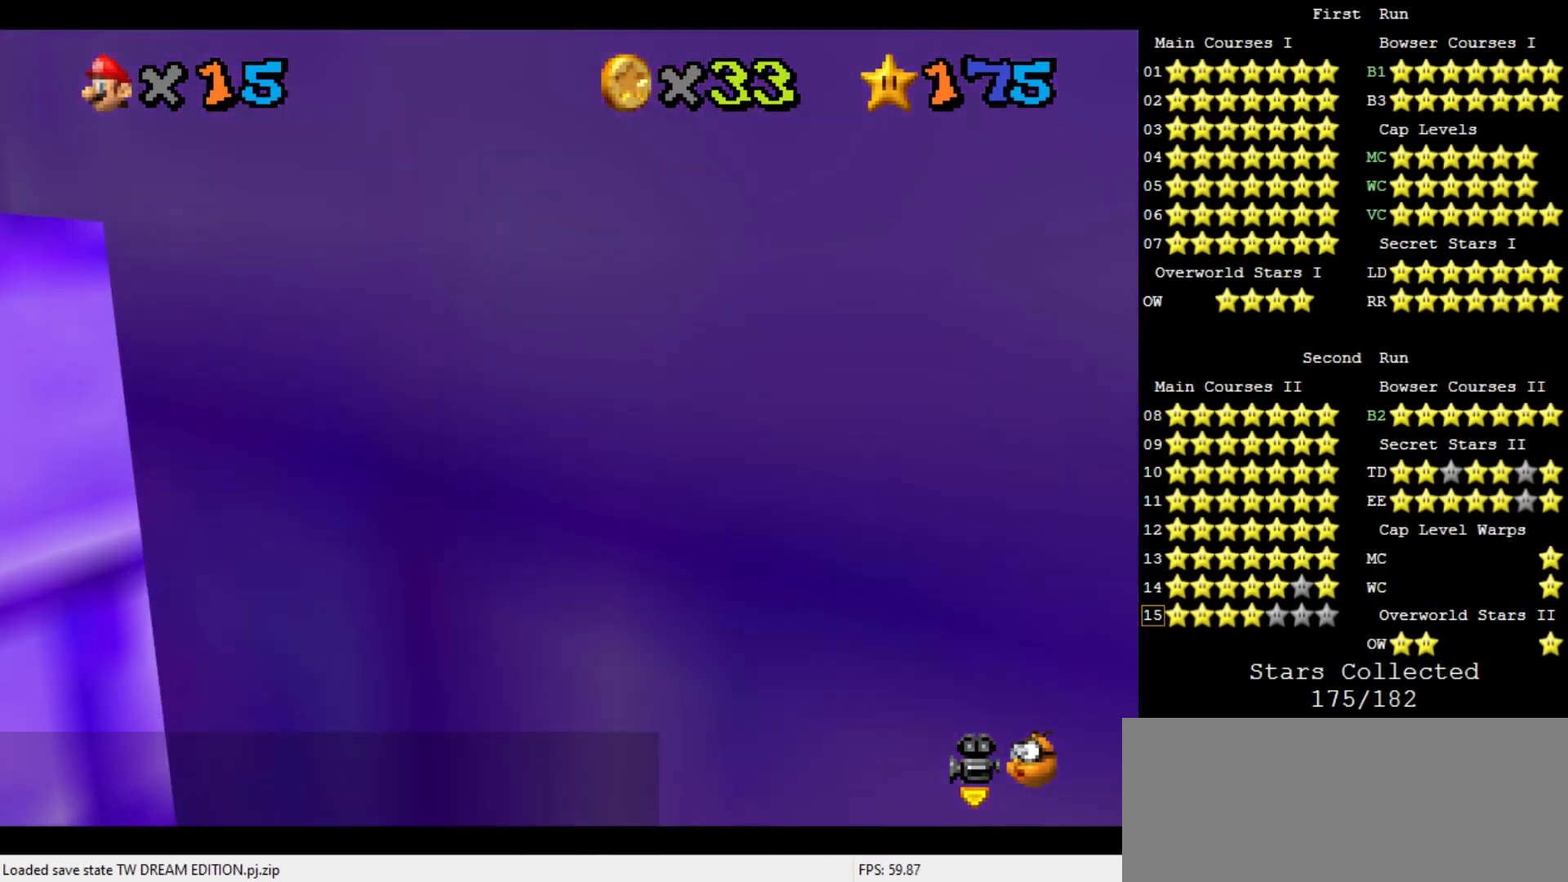
{"buttons": ["A"], "left_stick": "up-right", "events": [[33, "C_DOWN", "down"], [33, "C_RIGHT", "down"], [33, "left_stick", "center"], [100, "C_DOWN", "up"], [133, "C_RIGHT", "up"], [200, "C_DOWN", "down"], [200, "C_RIGHT", "down"], [267, "C_DOWN", "up"], [267, "C_RIGHT", "up"], [367, "C_DOWN", "down"], [367, "C_RIGHT", "down"], [400, "left_stick", "up-right"], [467, "C_DOWN", "up"], [467, "C_RIGHT", "up"]]}
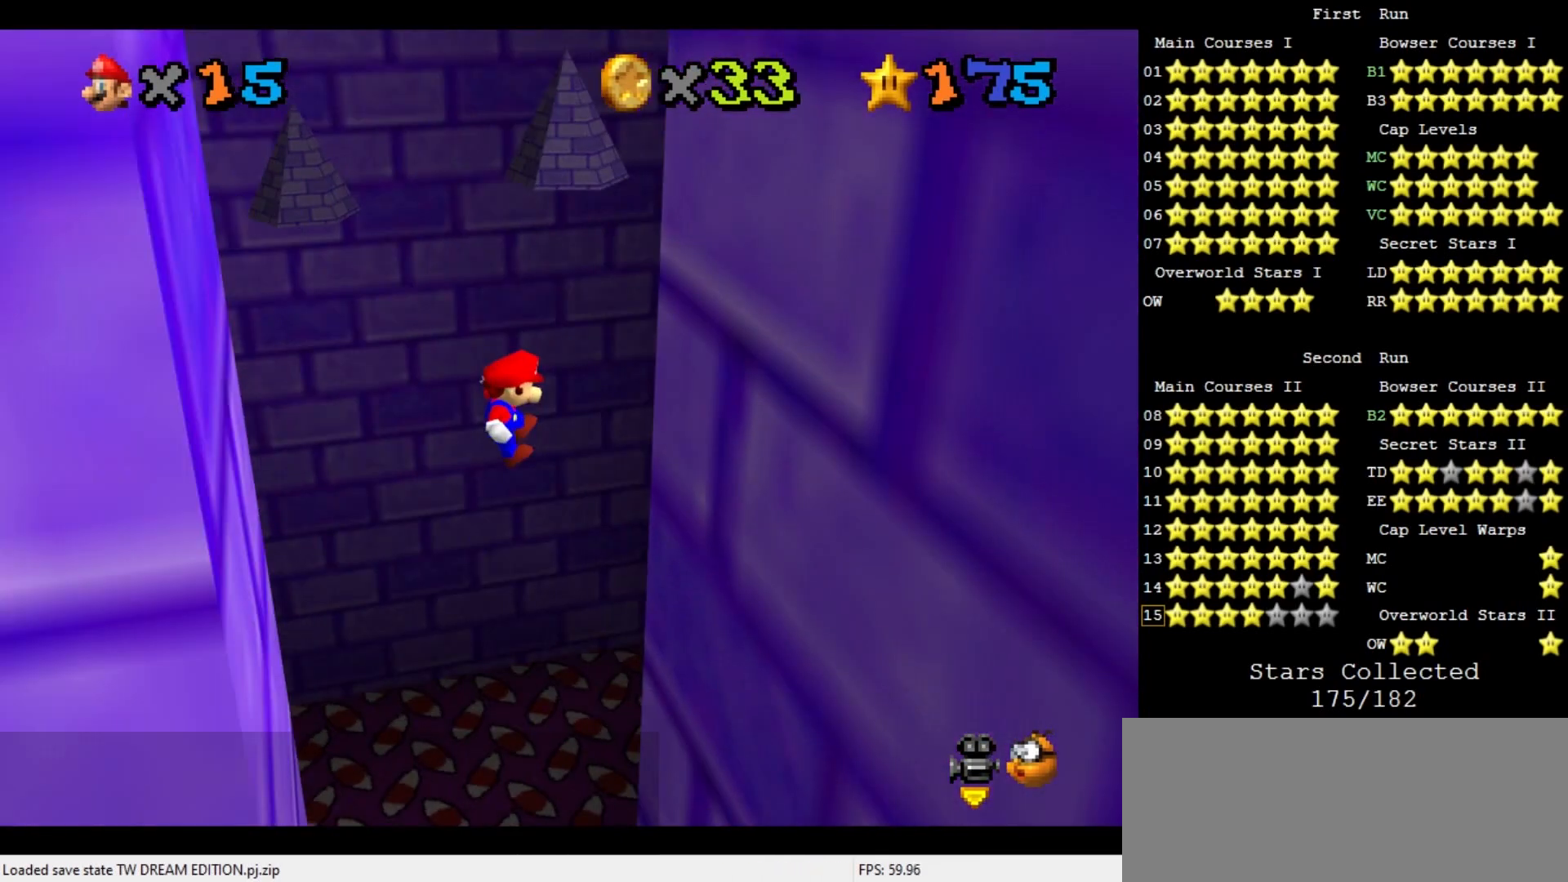
{"buttons": [], "left_stick": "right", "events": [[33, "A", "up"], [100, "left_stick", "right"]]}
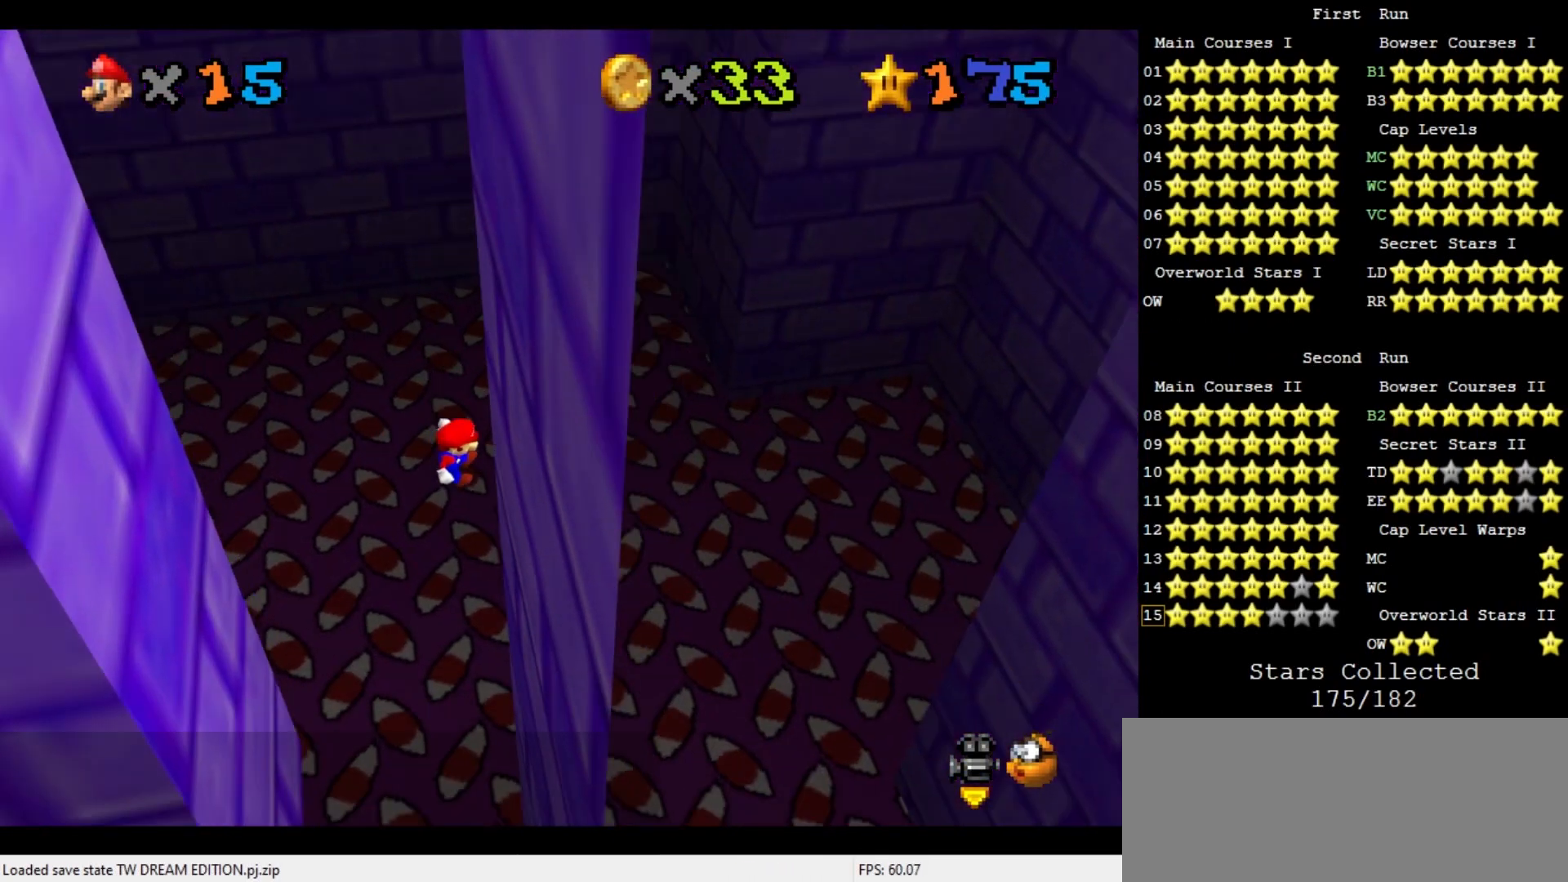
{"buttons": ["A"], "left_stick": "left", "events": [[200, "A", "down"], [200, "left_stick", "down-left"], [300, "left_stick", "left"]]}
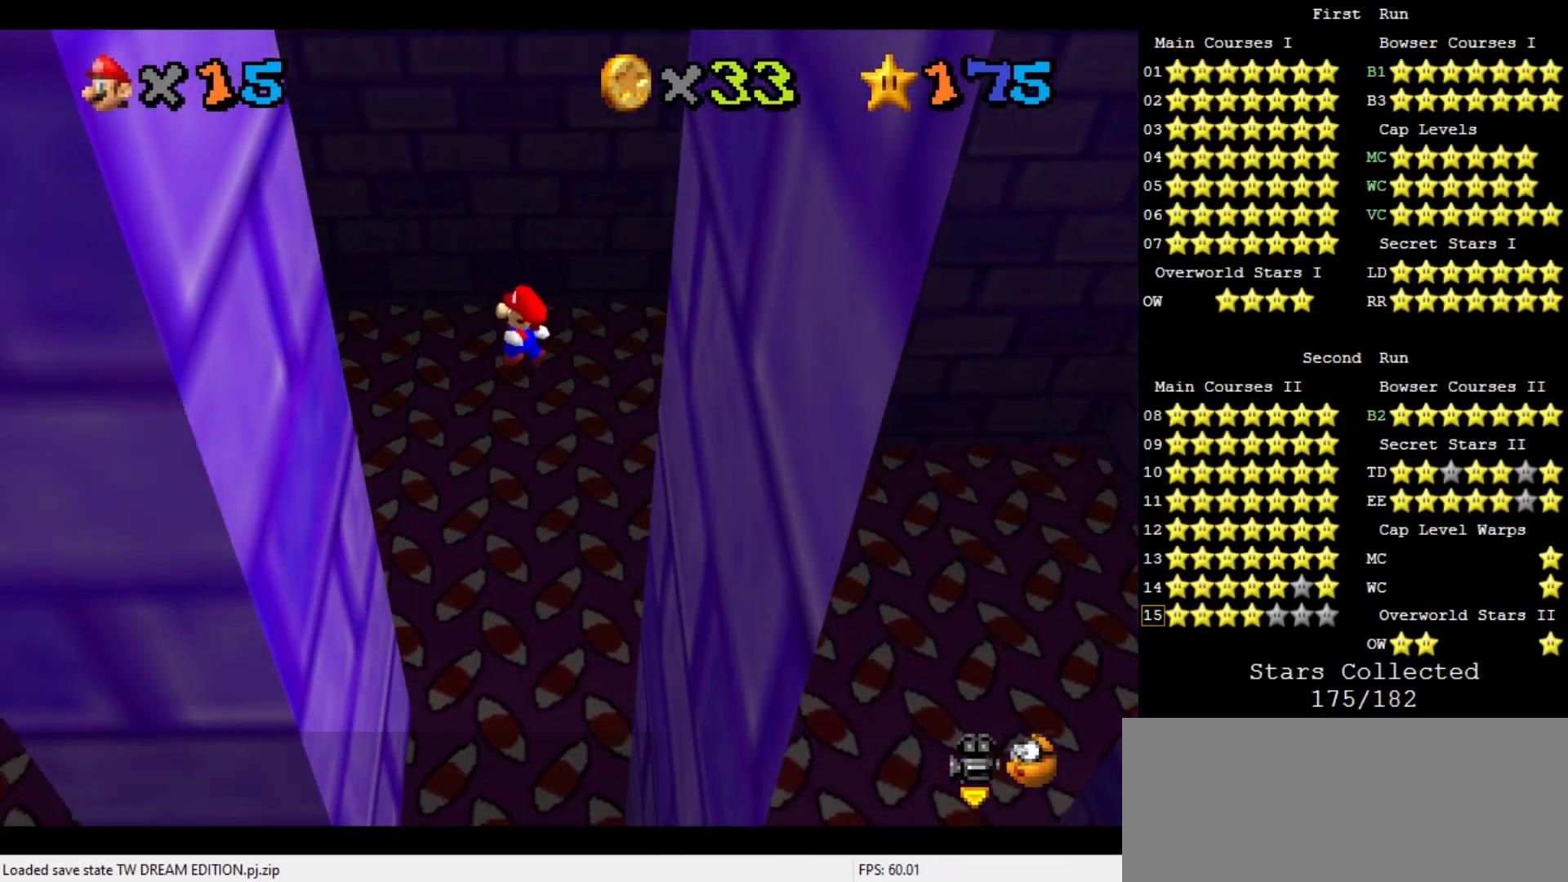
{"buttons": [], "left_stick": "down-right", "events": [[133, "A", "up"], [300, "C_DOWN", "down"], [300, "C_LEFT", "down"], [300, "left_stick", "down-left"], [433, "C_DOWN", "up"], [433, "C_LEFT", "up"], [500, "left_stick", "down-right"]]}
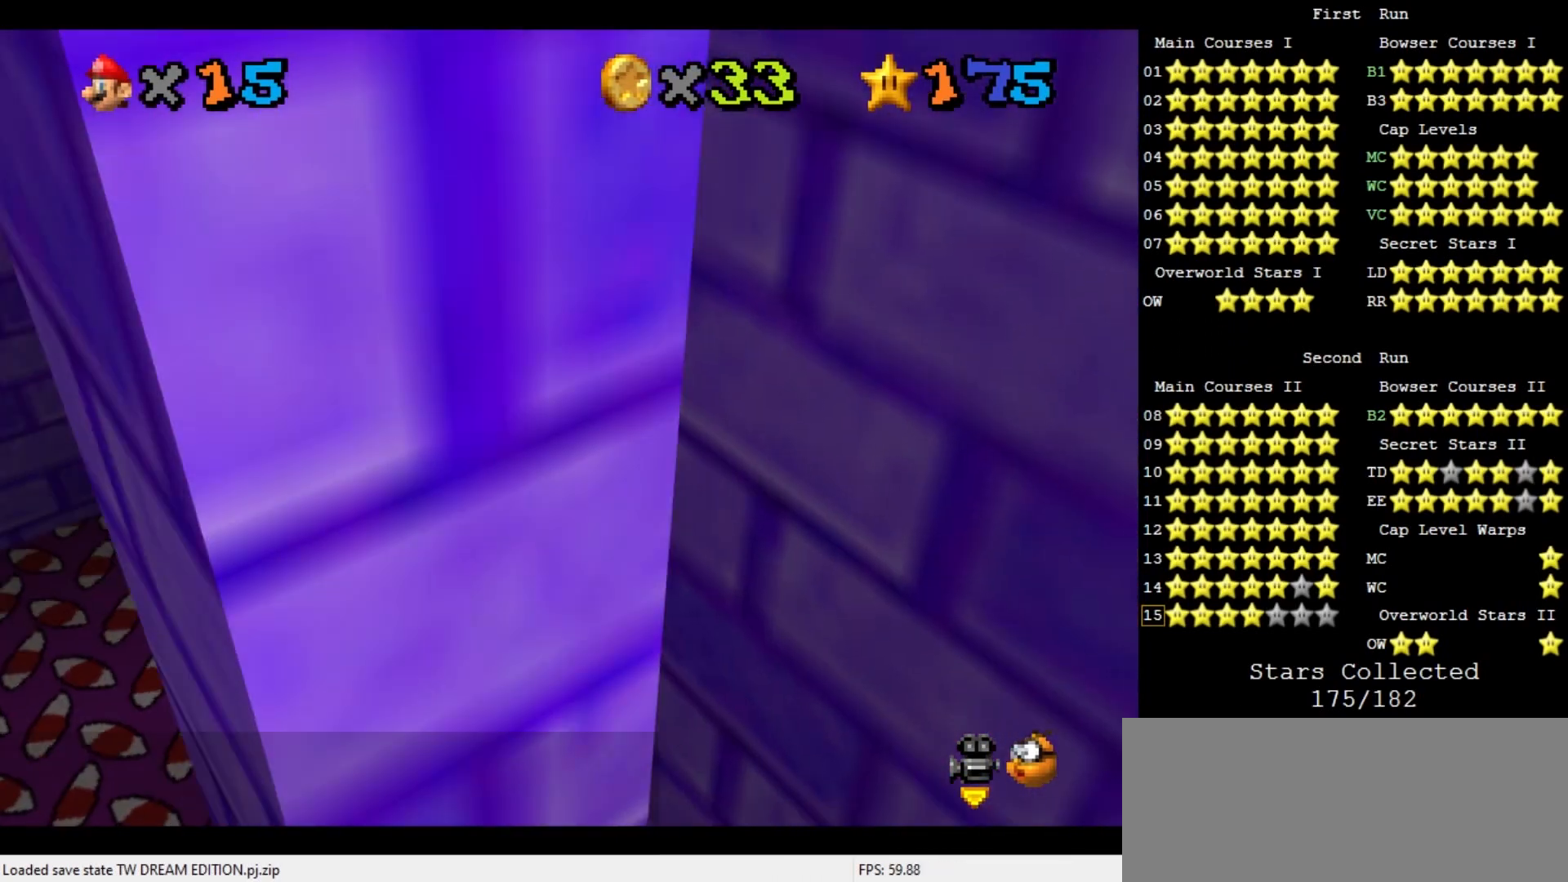
{"buttons": ["A"], "left_stick": "right", "events": [[33, "A", "down"], [33, "left_stick", "right"]]}
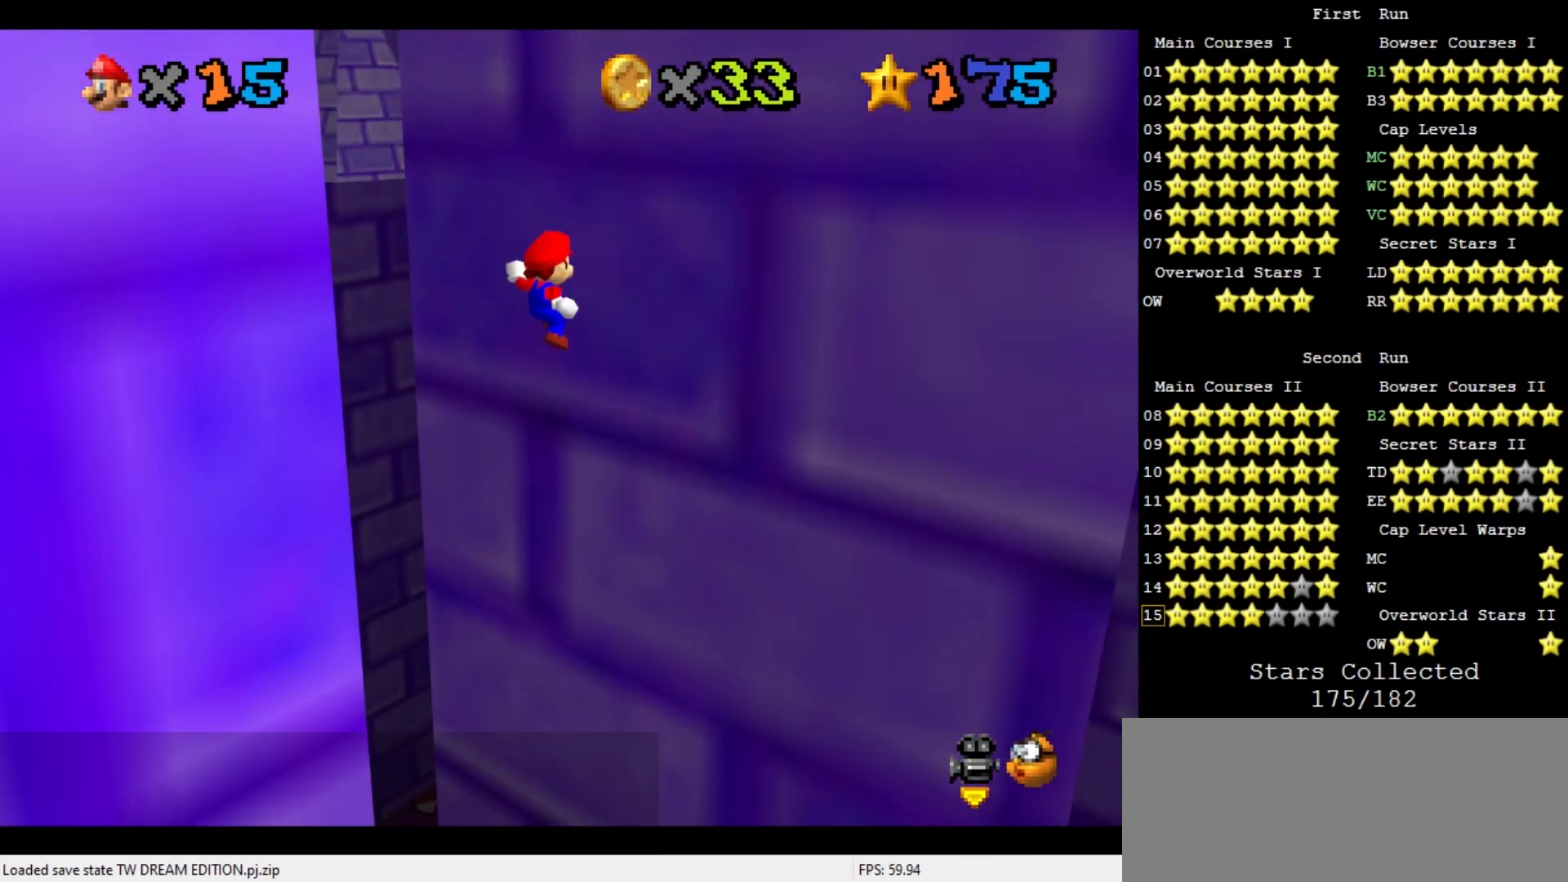
{"buttons": ["A"], "left_stick": "down", "events": [[100, "A", "up"], [367, "A", "down"], [367, "left_stick", "down"]]}
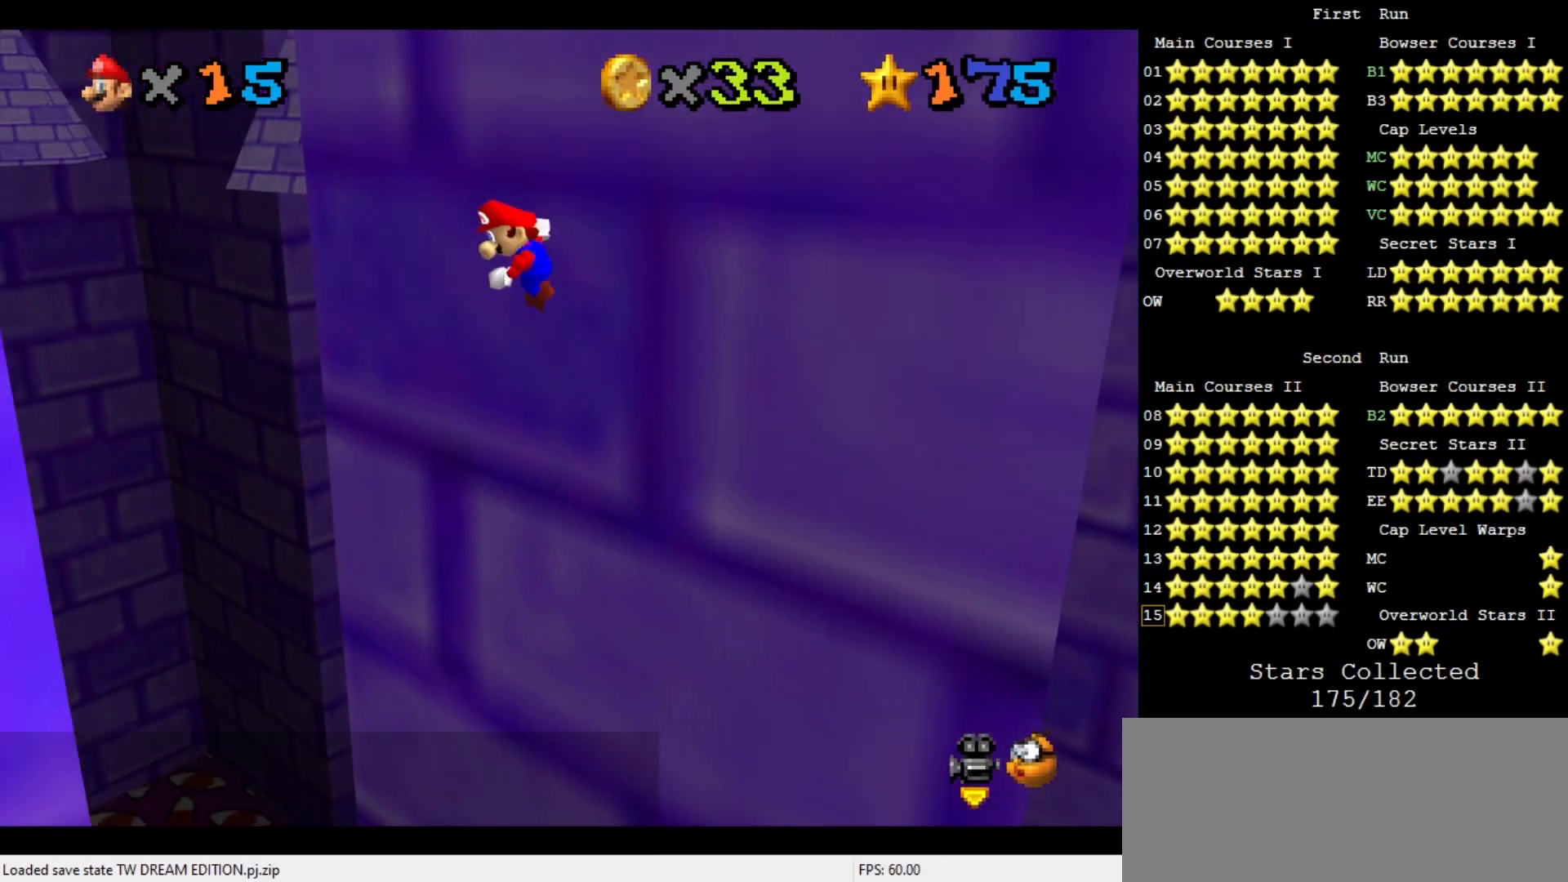
{"buttons": [], "left_stick": "down", "events": [[467, "A", "up"]]}
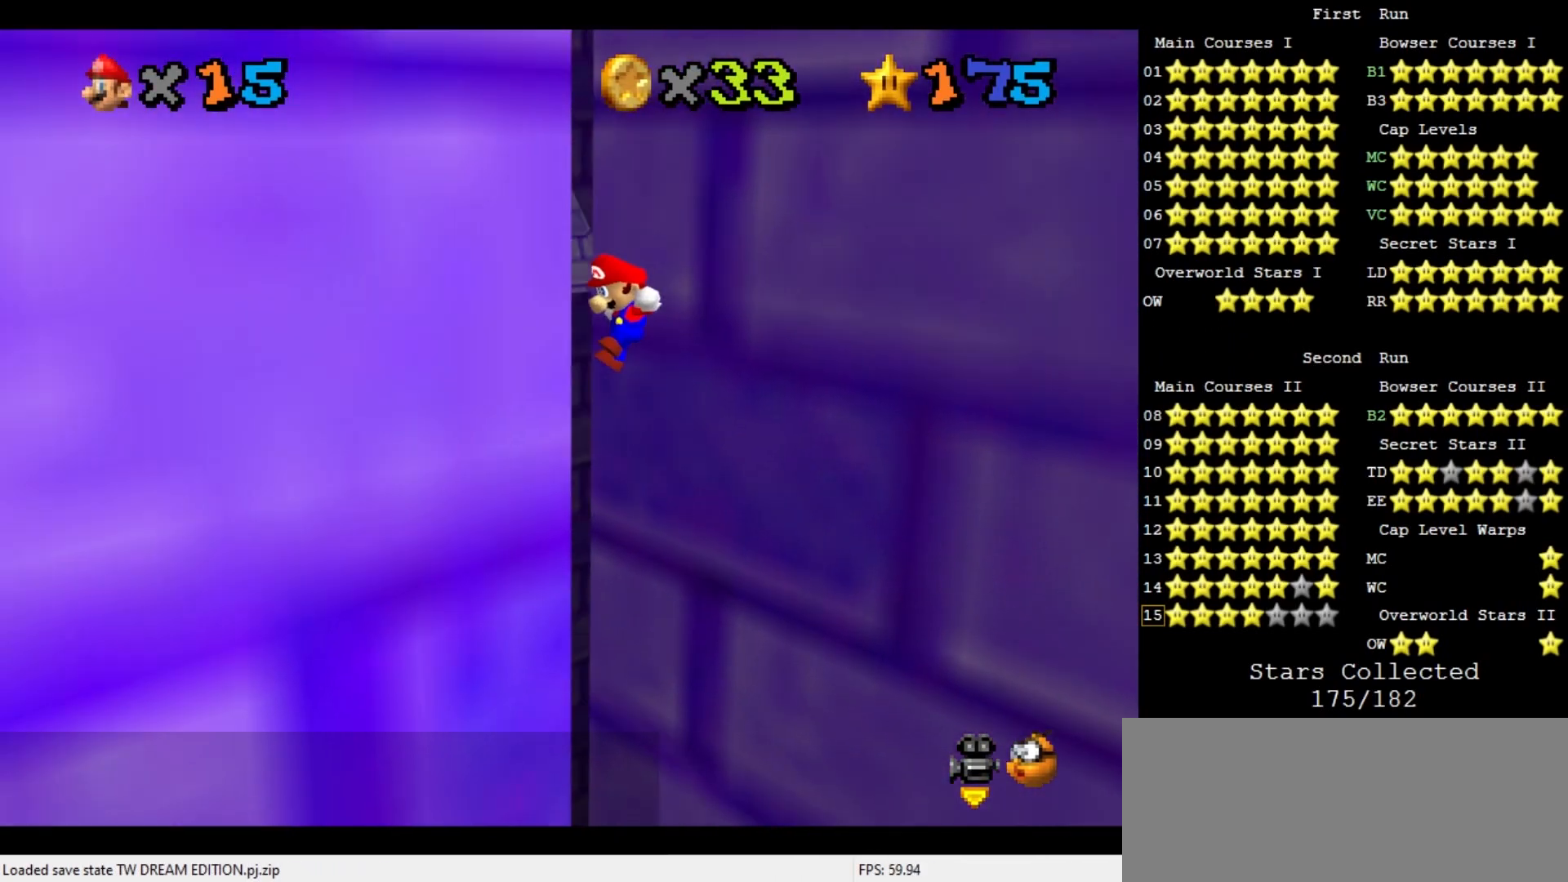
{"buttons": ["A"], "left_stick": "up-right", "events": [[233, "A", "down"], [267, "left_stick", "up-right"]]}
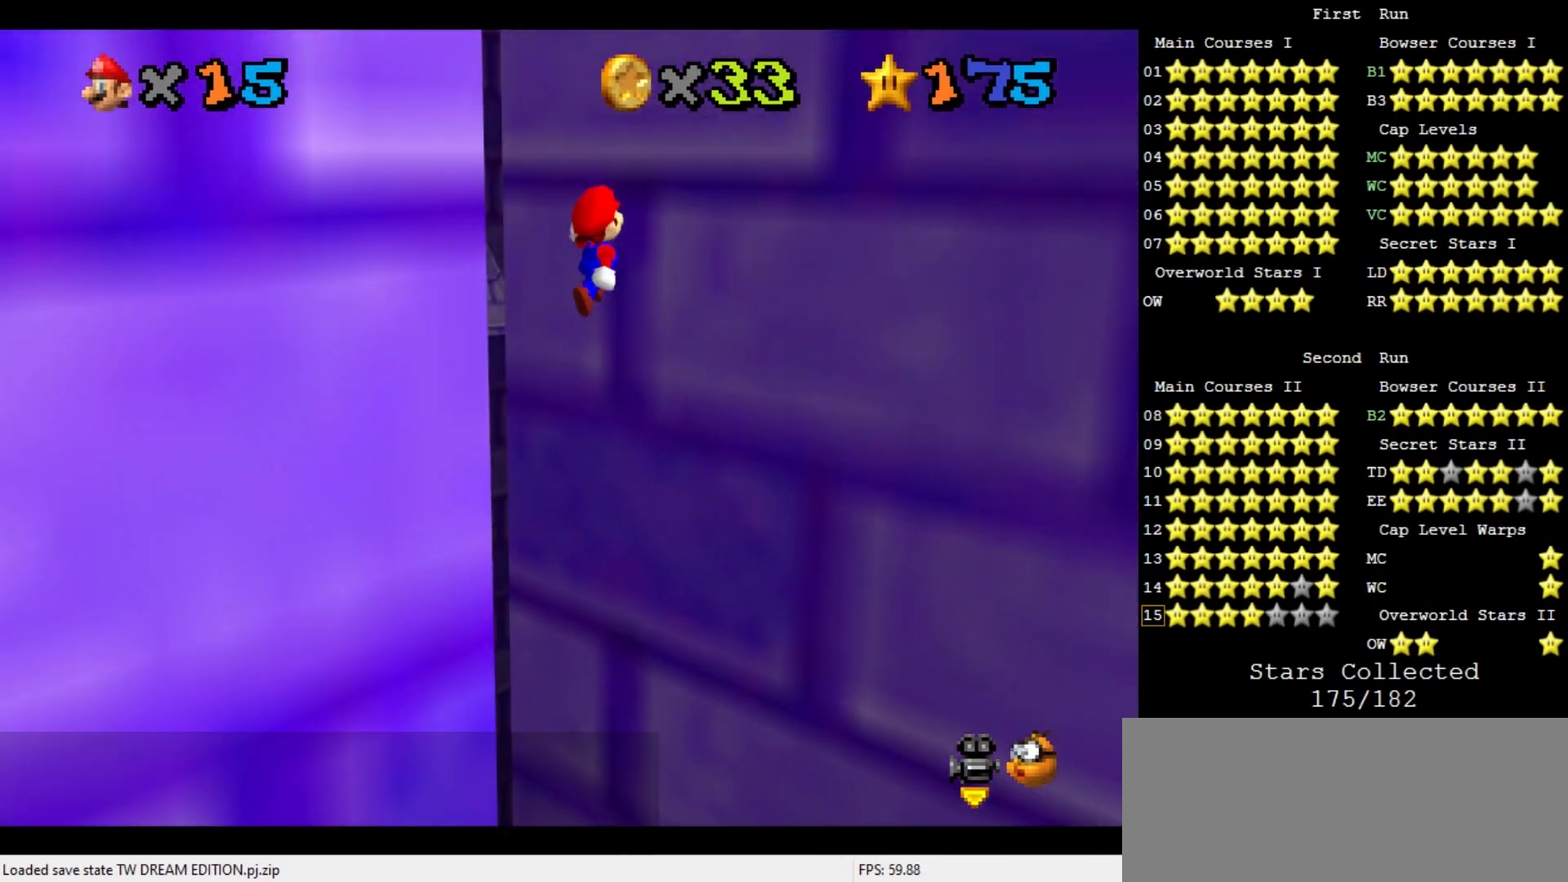
{"buttons": [], "left_stick": "down-right", "events": [[267, "A", "up"], [467, "left_stick", "down-right"]]}
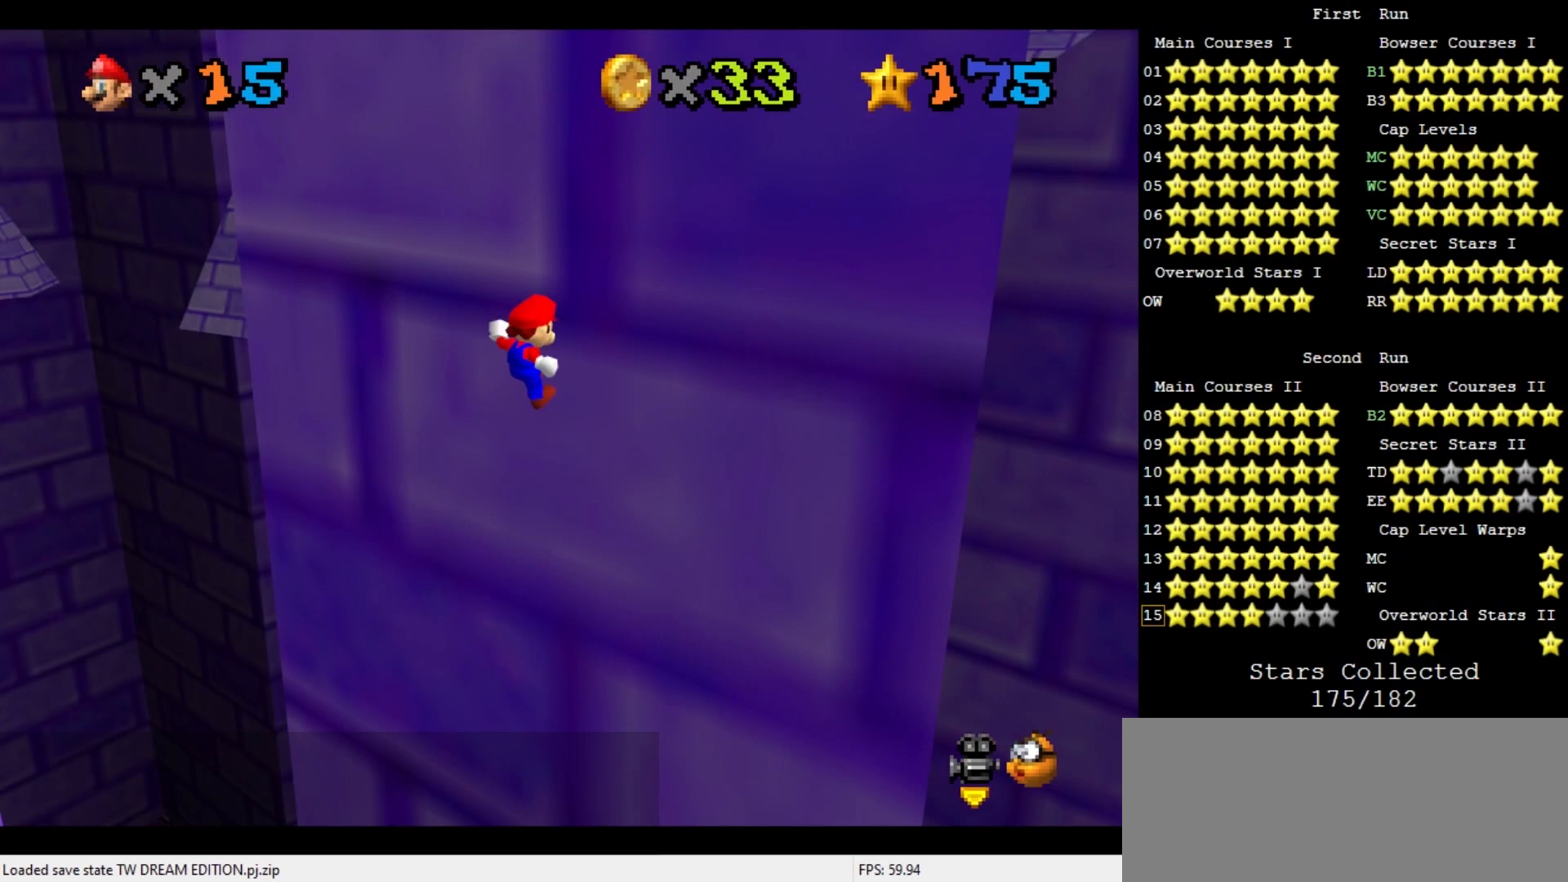
{"buttons": ["A"], "left_stick": "down-left", "events": [[67, "A", "down"], [67, "left_stick", "down-left"]]}
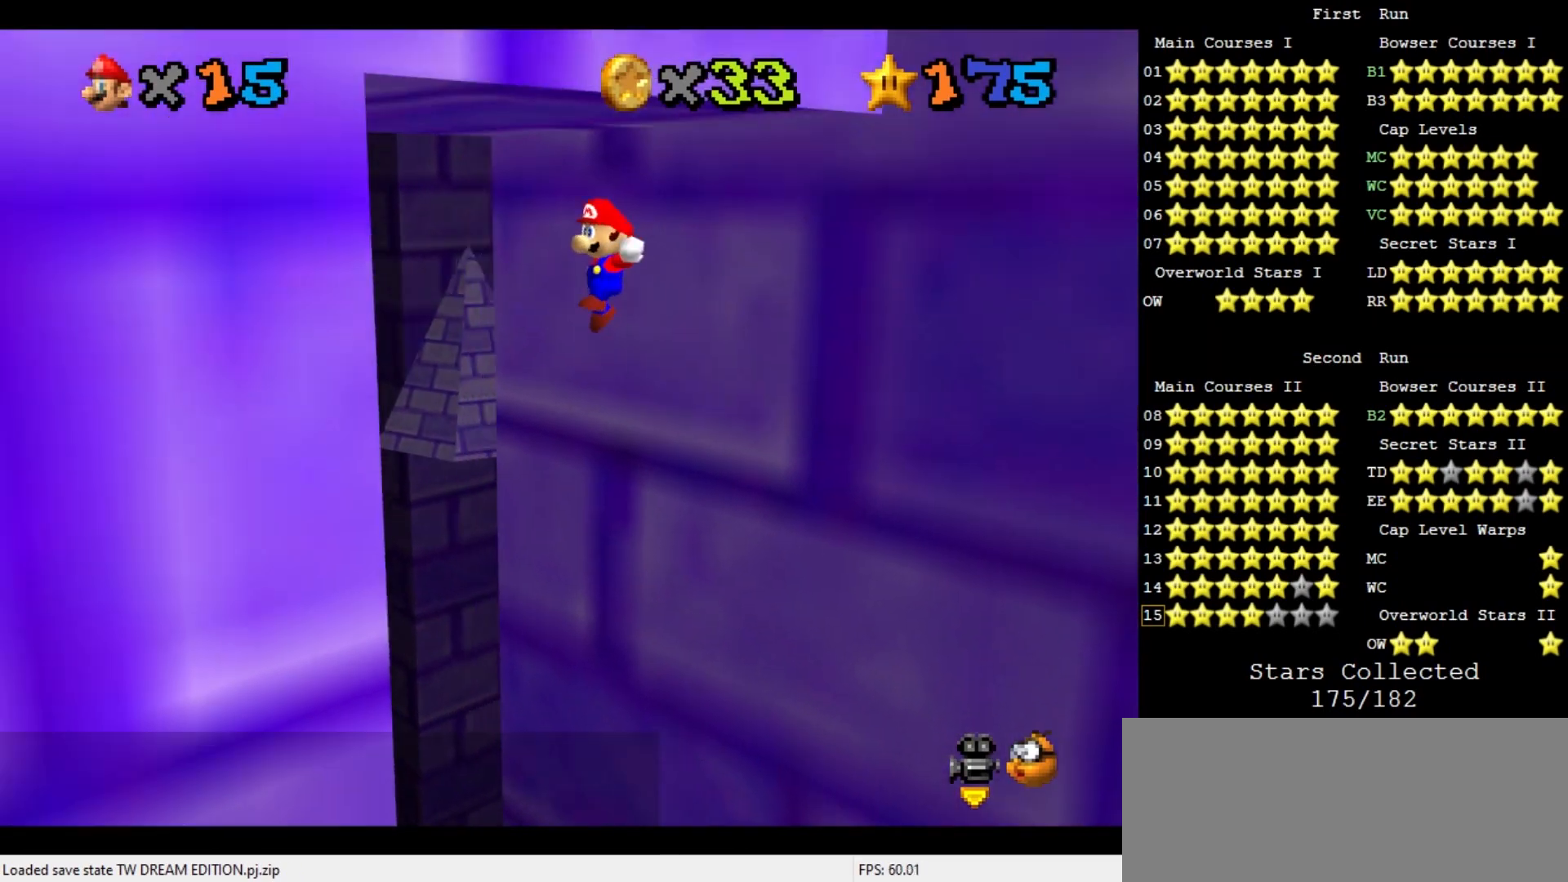
{"buttons": ["A"], "left_stick": "up-right", "events": [[133, "A", "up"], [367, "left_stick", "right"], [433, "A", "down"], [433, "left_stick", "up-right"]]}
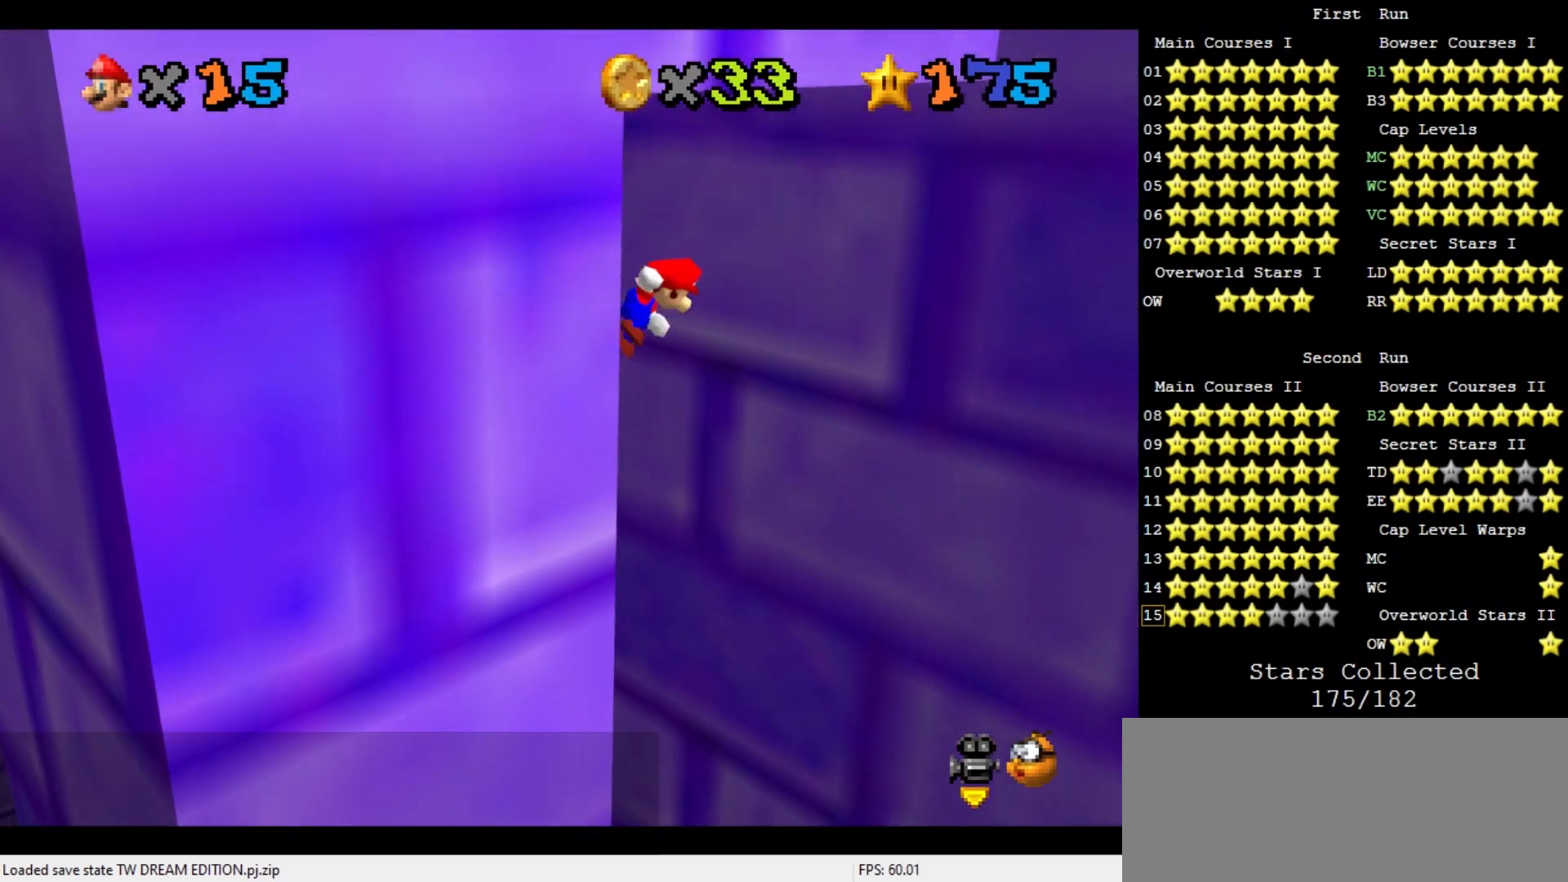
{"buttons": [], "left_stick": "up-right", "events": [[33, "A", "up"]]}
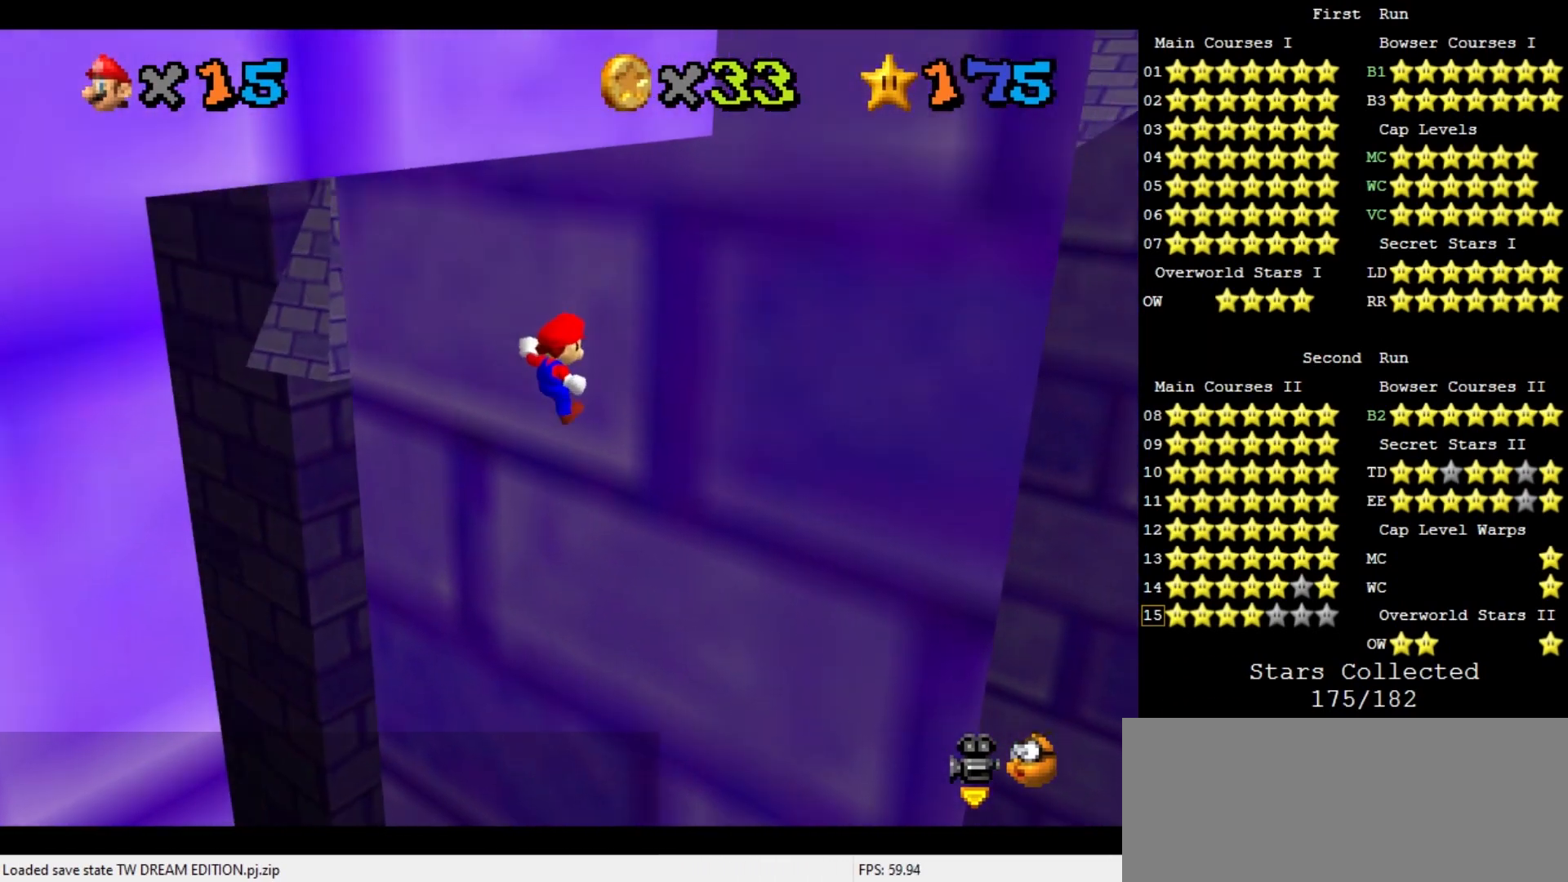
{"buttons": ["A"], "left_stick": "down-left", "events": [[67, "left_stick", "right"], [200, "left_stick", "down"], [267, "A", "down"], [300, "left_stick", "down-left"]]}
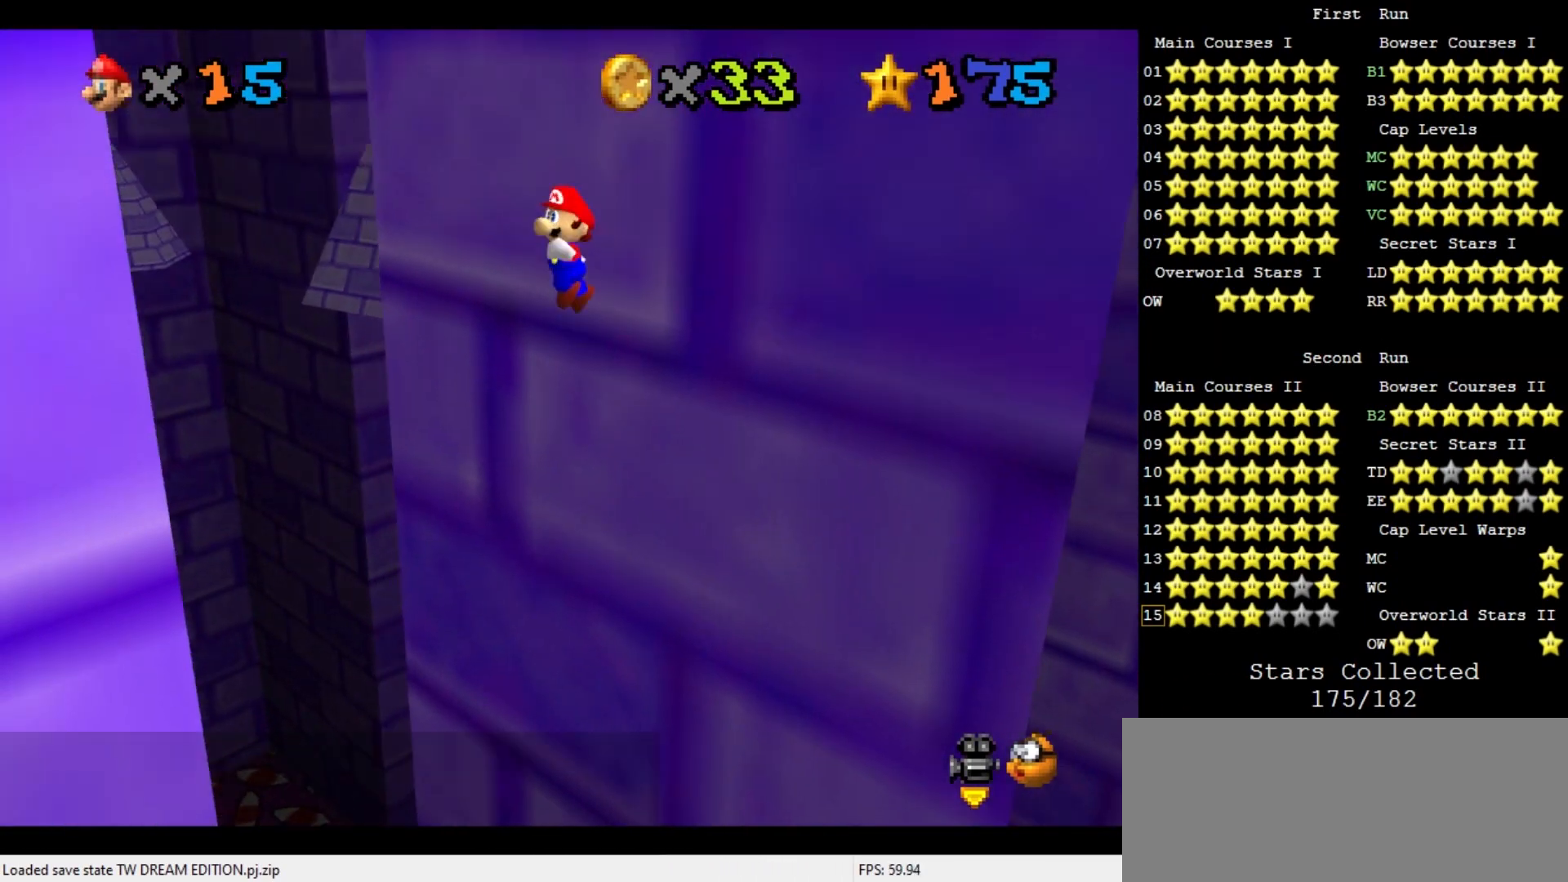
{"buttons": [], "left_stick": "down-right", "events": [[333, "A", "up"], [500, "left_stick", "down-right"]]}